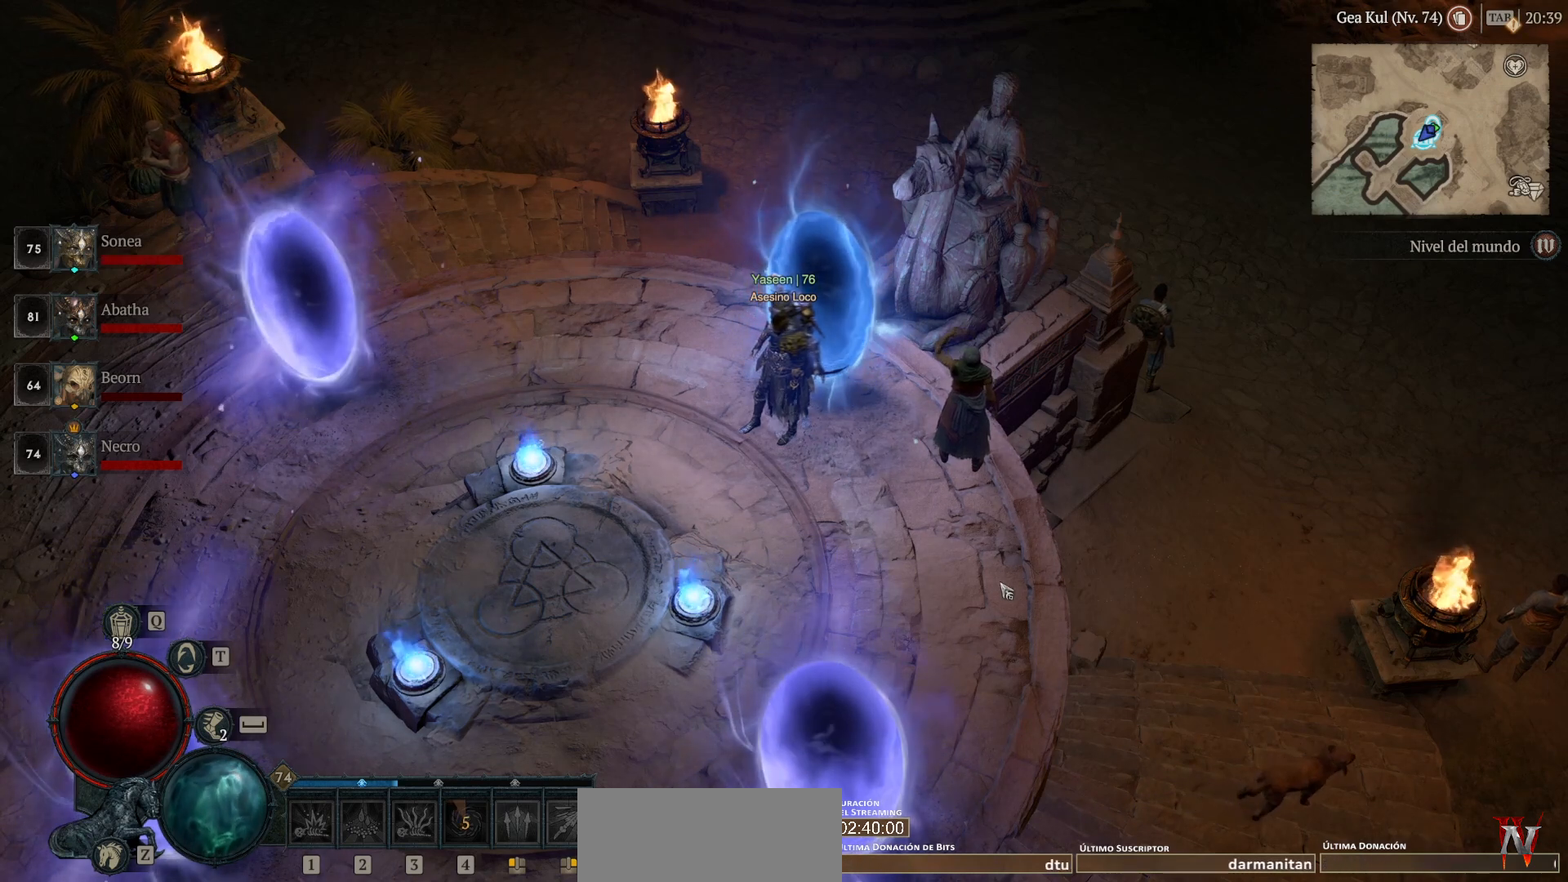
Gameplay with keyboard and mouse; each line is a JSON object with the keys and mouse buttons held at the frame after it. "events" lists presses ("down") and releases ("up") of "shift", "mouse_left", "mouse_right", "mouse_mb4" and "mouse_mb5" between this image and that frame as [ms after this image, input, new state], when the widget could be followed in between. "mouse_left", "mouse_right", "mouse_mb4", "mouse_mb5" = the "left", "right", "mb4", "mb5" buttons of the "mouse" list. No other keys are recorded. Not read: mouse_move.
{"keys": [], "mouse": ["left", "mb4"], "events": [[80, "mouse_left", "down"], [80, "mouse_mb4", "down"]]}
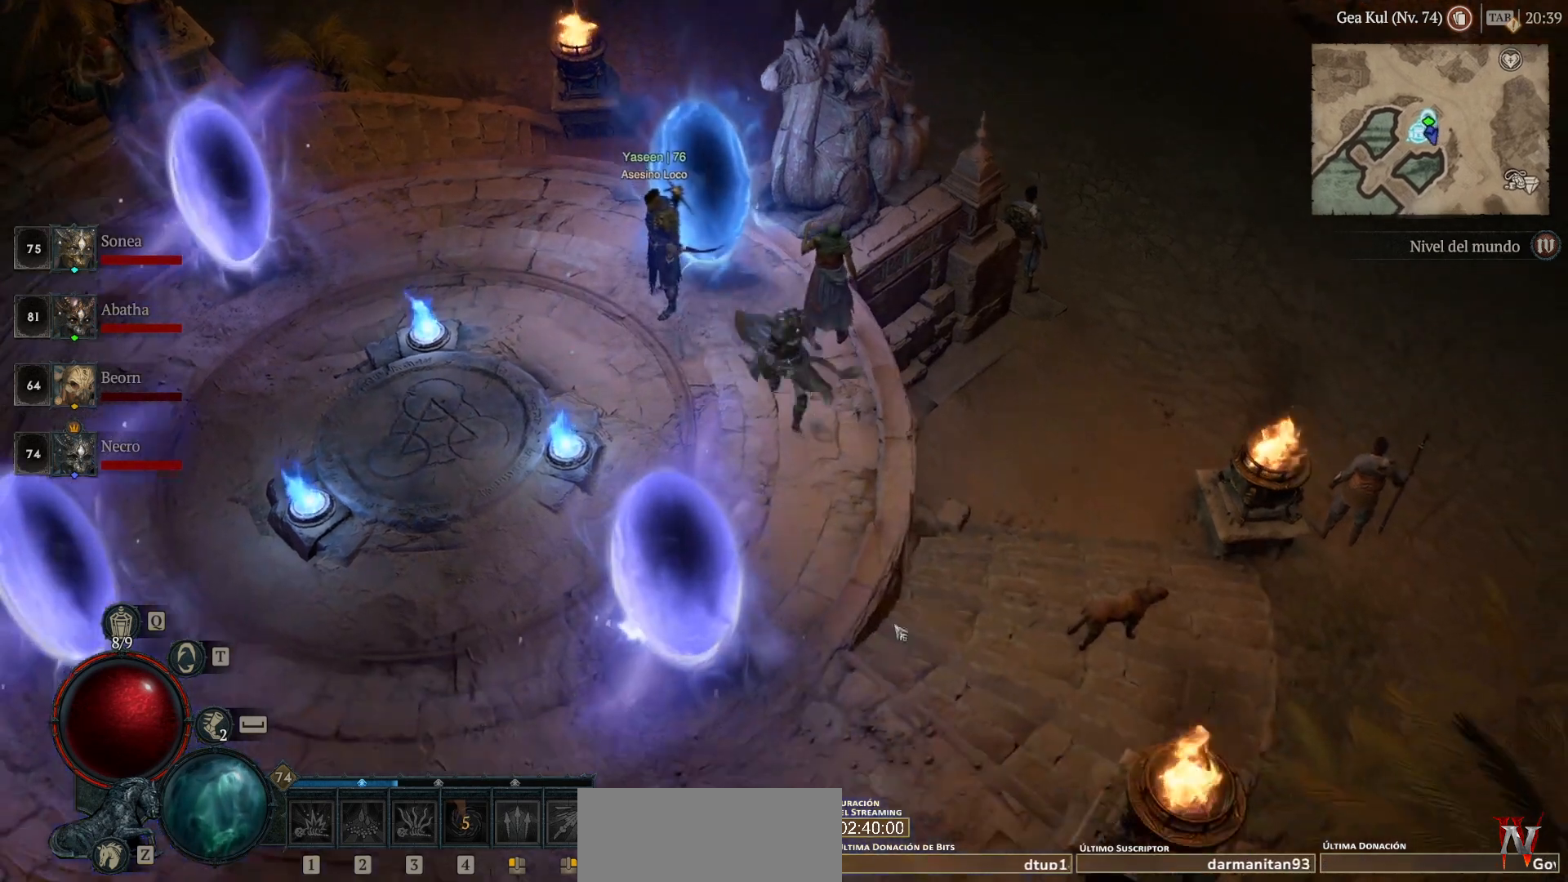
{"keys": [], "mouse": ["left", "mb4"], "events": []}
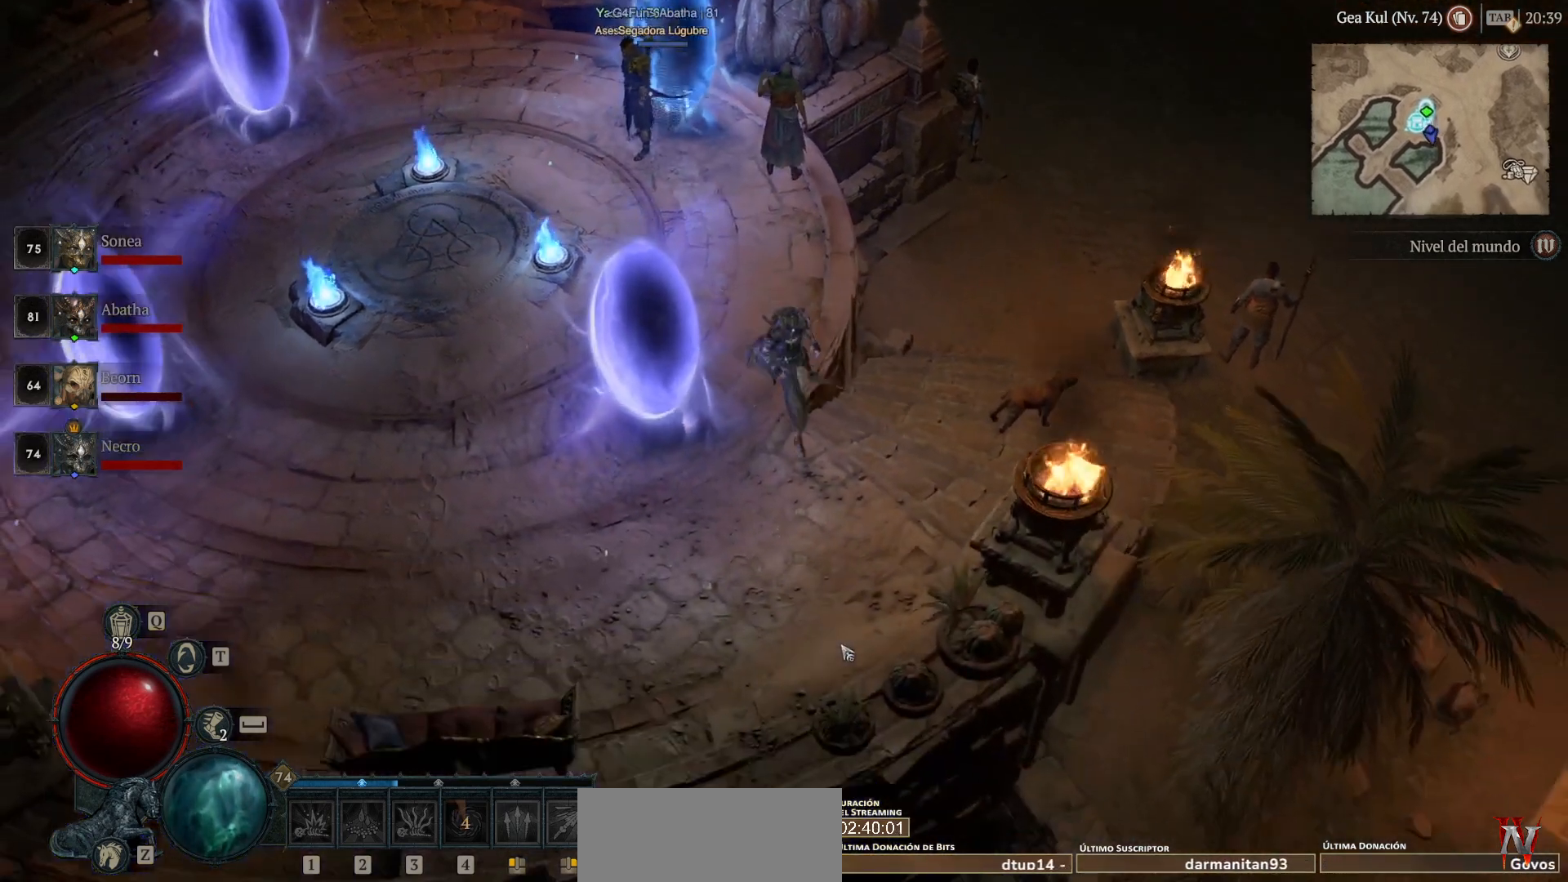
{"keys": [], "mouse": ["left", "mb4"], "events": []}
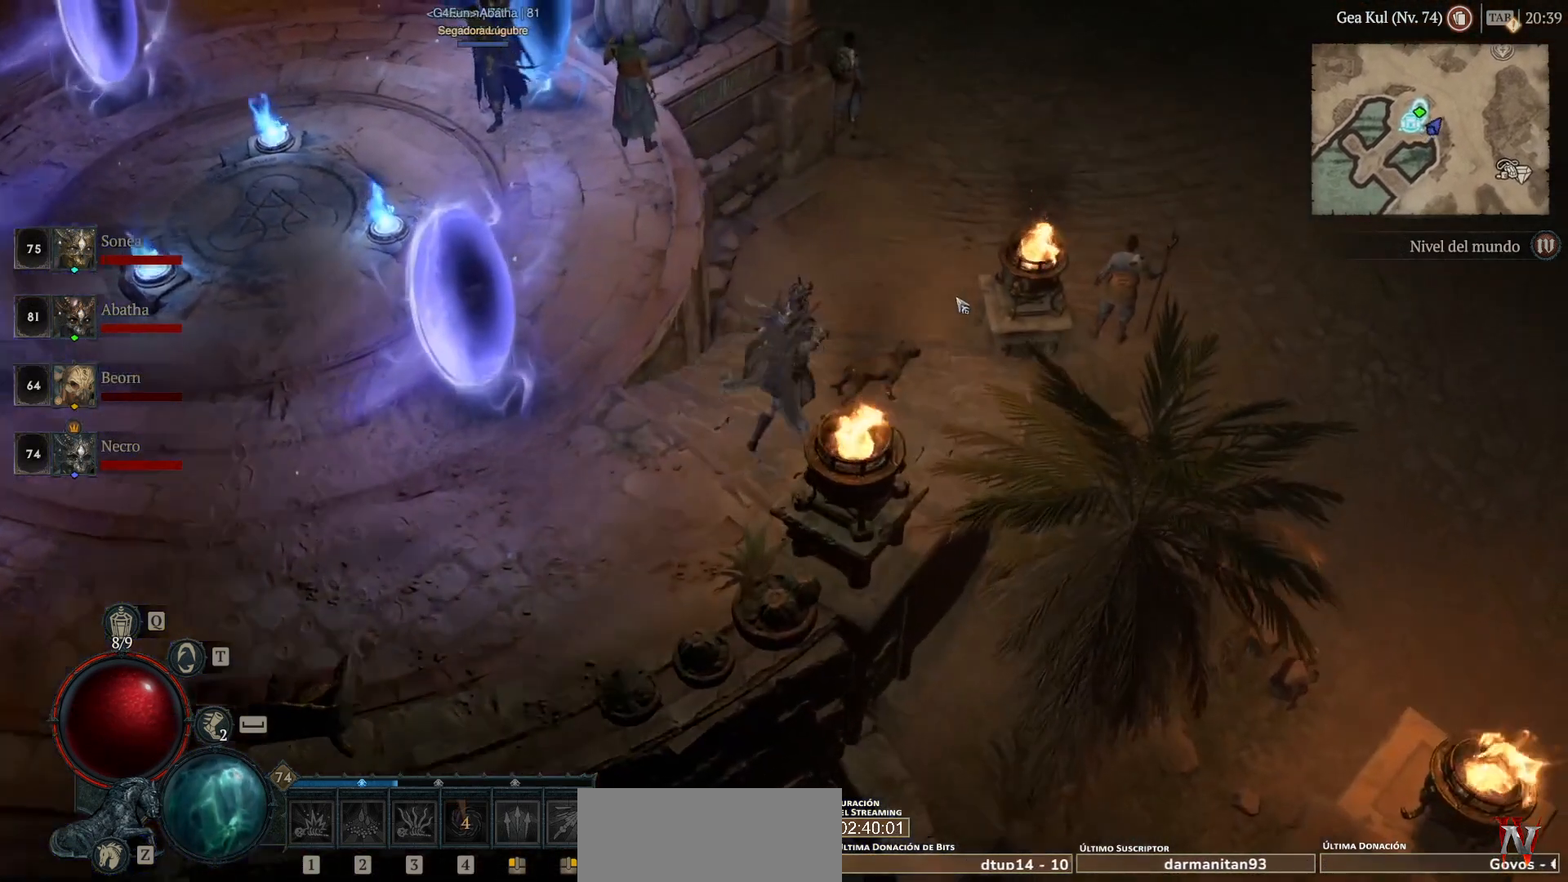
{"keys": [], "mouse": ["left", "mb4"], "events": []}
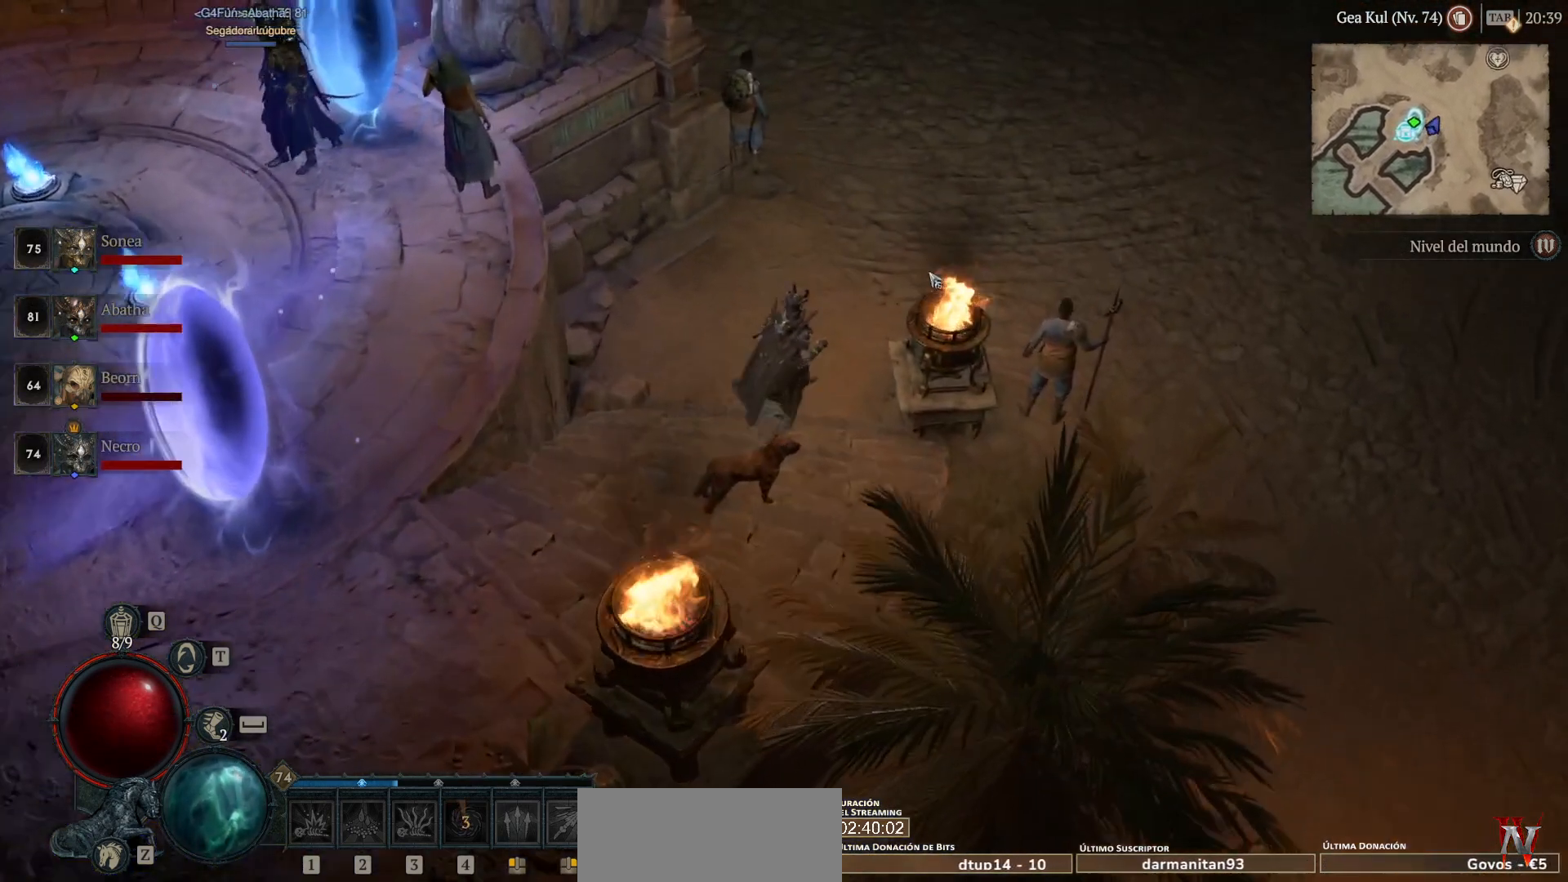
{"keys": [], "mouse": ["left", "mb4"], "events": []}
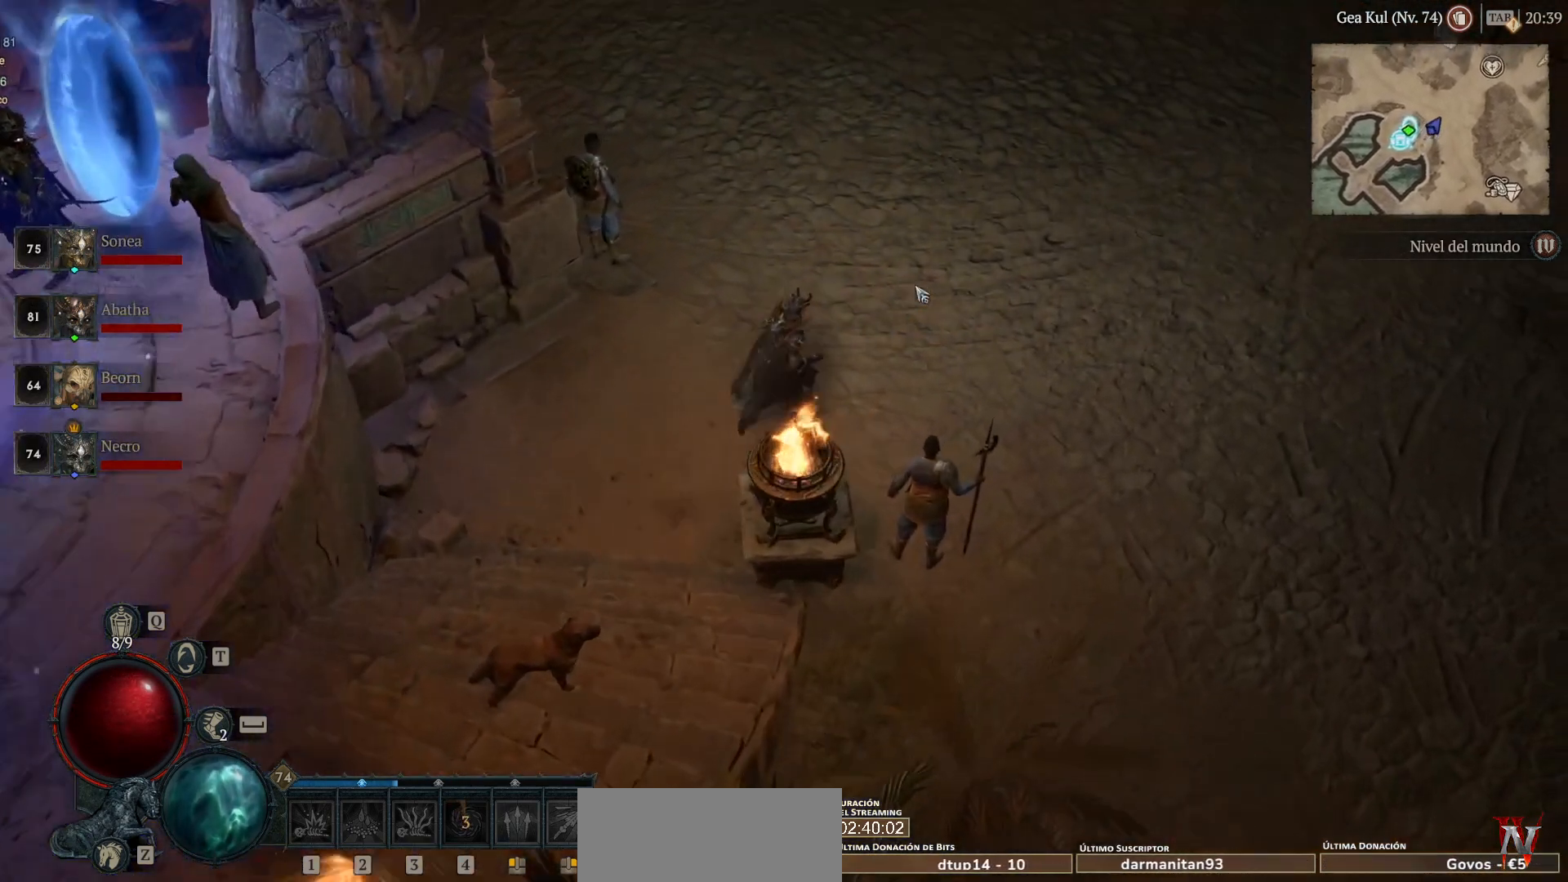
{"keys": [], "mouse": ["left", "mb4"], "events": []}
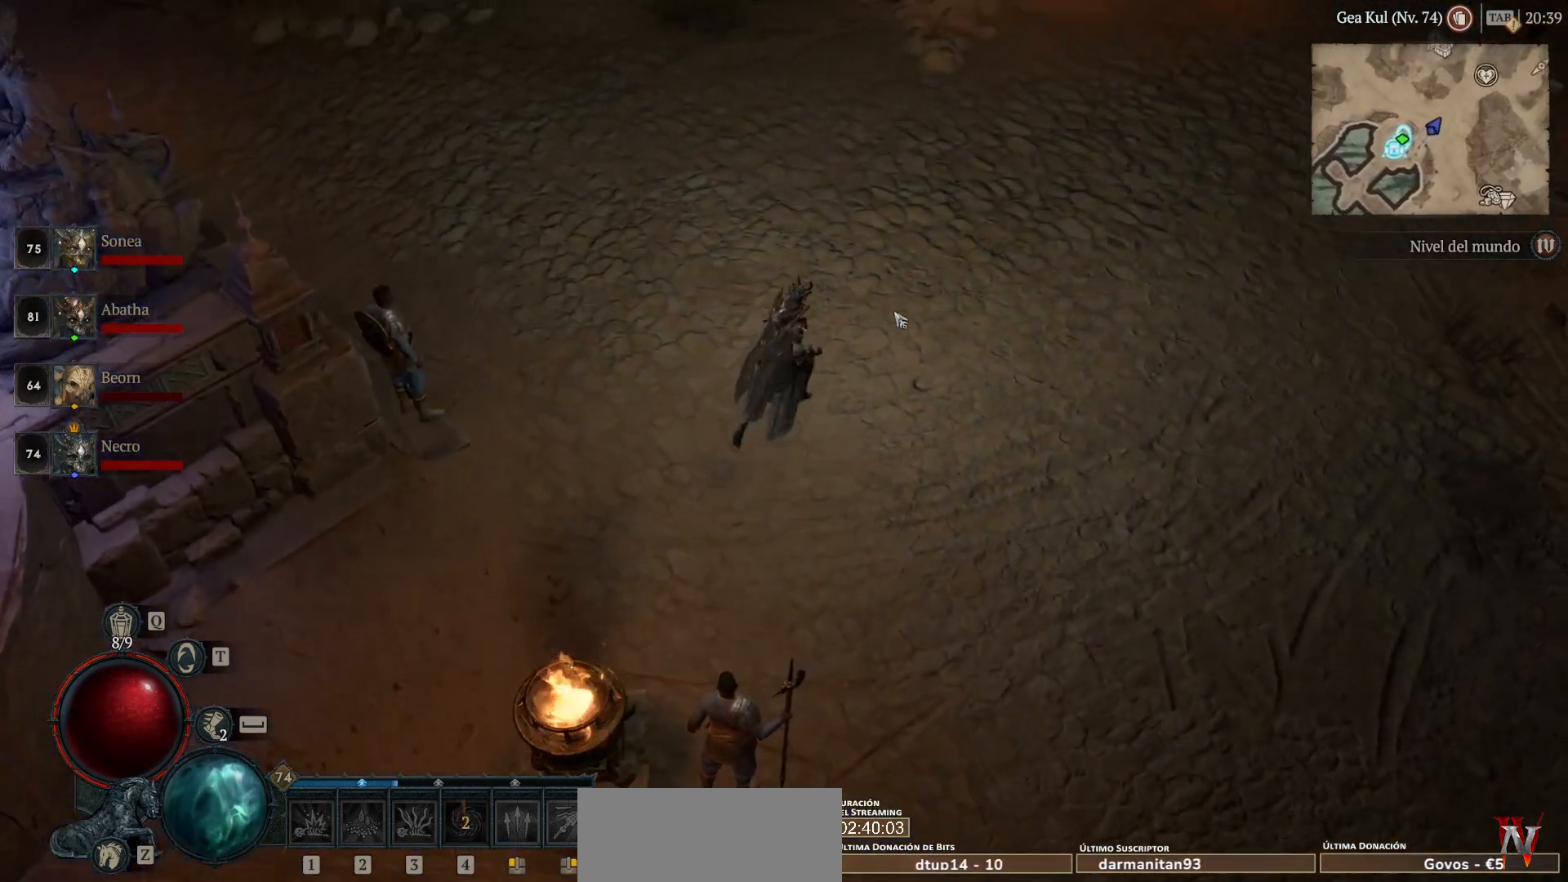
{"keys": [], "mouse": ["left", "mb4"], "events": []}
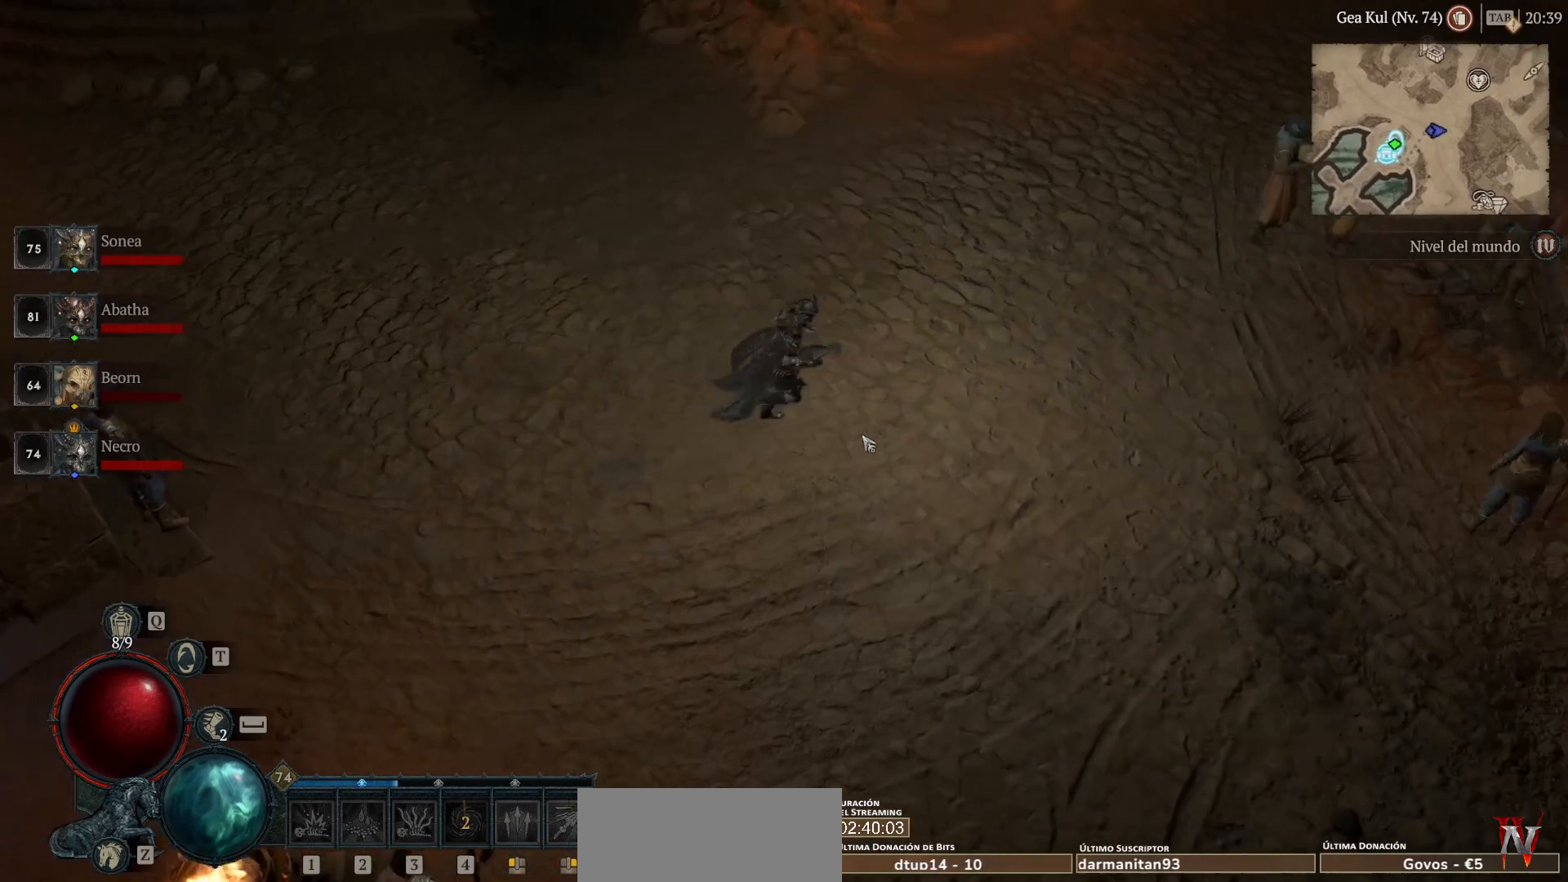
{"keys": [], "mouse": ["left", "mb4"], "events": []}
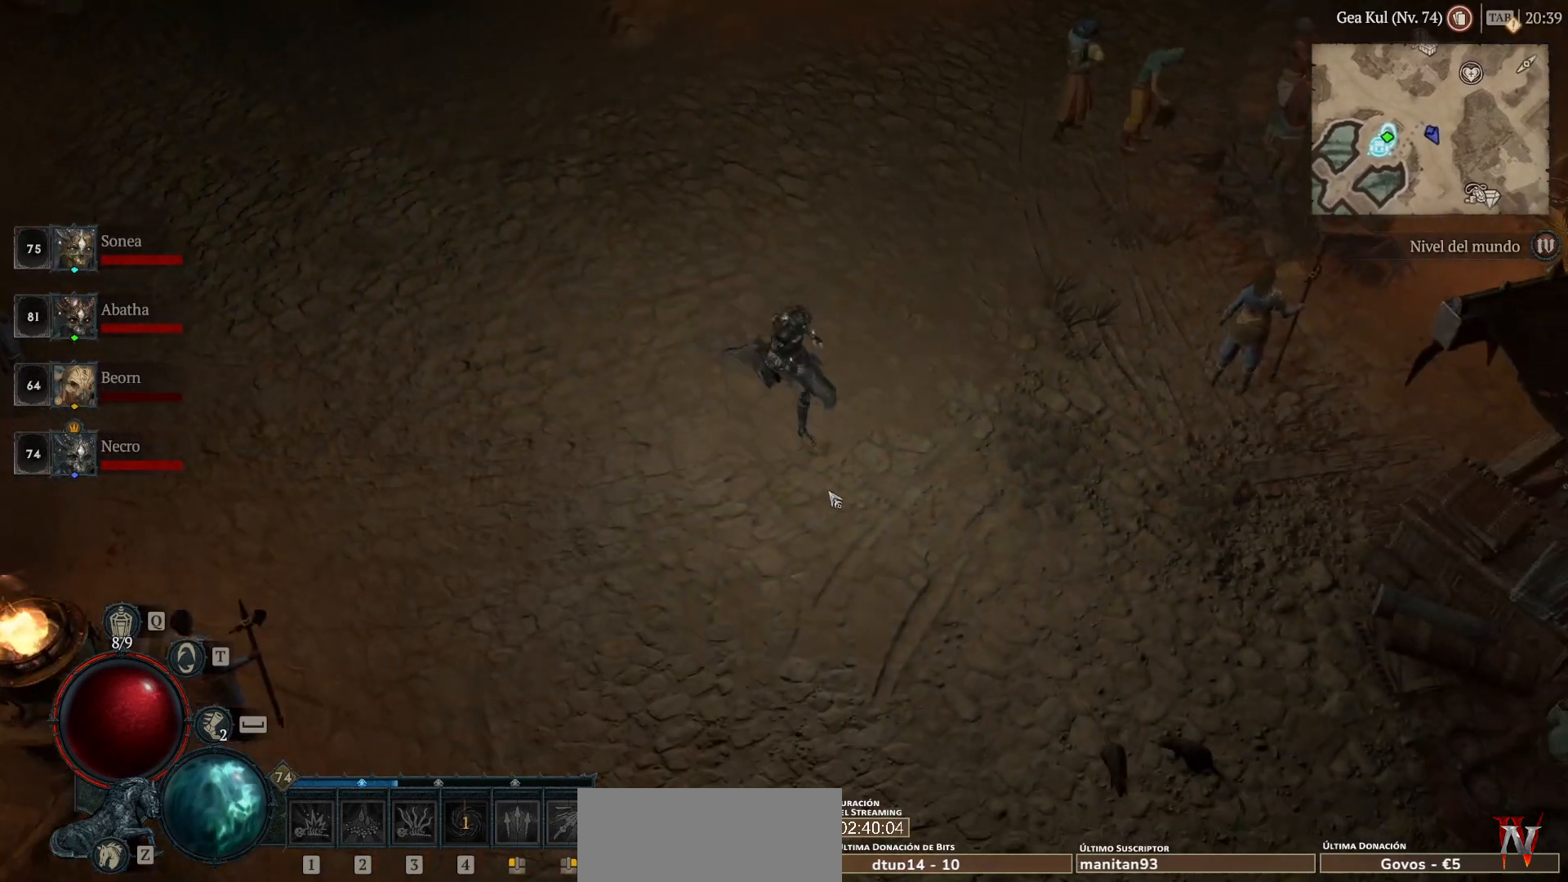
{"keys": [], "mouse": ["left", "mb4"], "events": []}
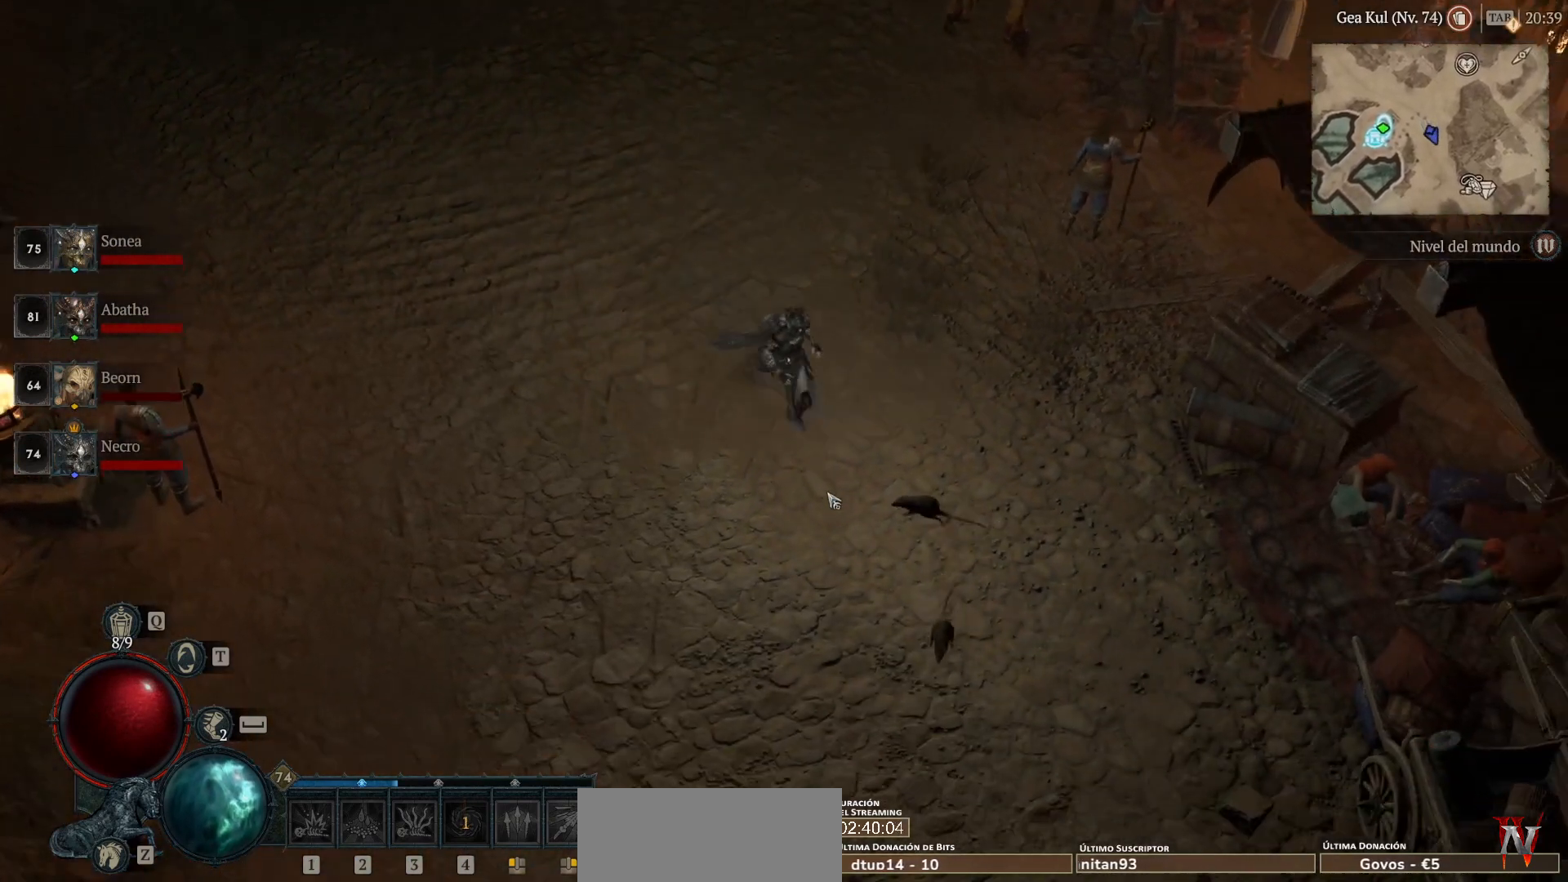
{"keys": [], "mouse": ["left", "mb4"], "events": []}
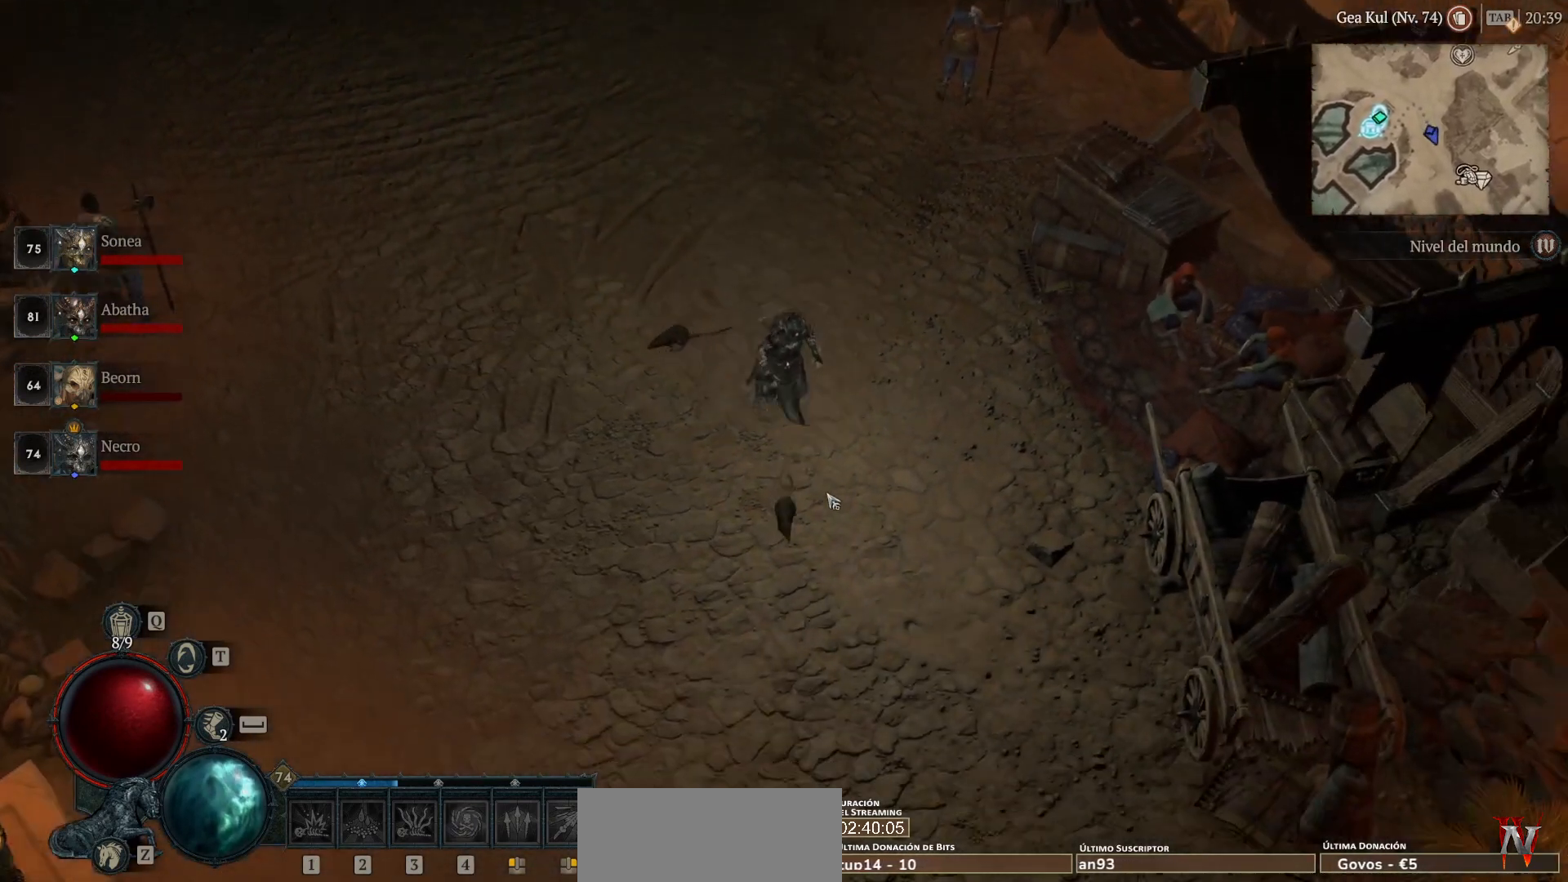
{"keys": [], "mouse": [], "events": [[200, "mouse_left", "up"], [200, "mouse_mb4", "up"]]}
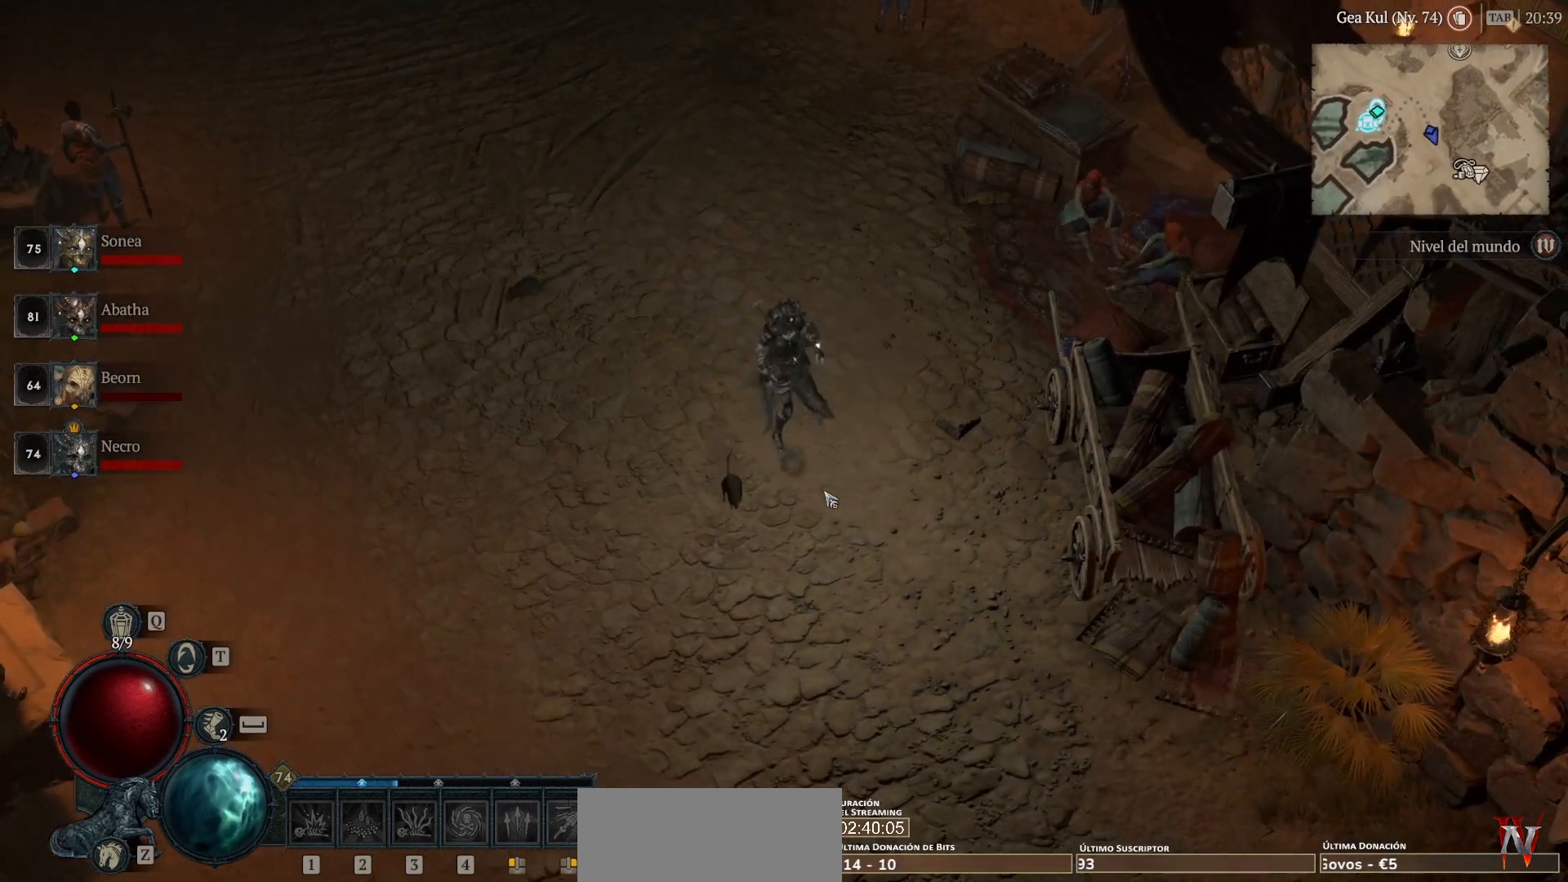
{"keys": [], "mouse": [], "events": []}
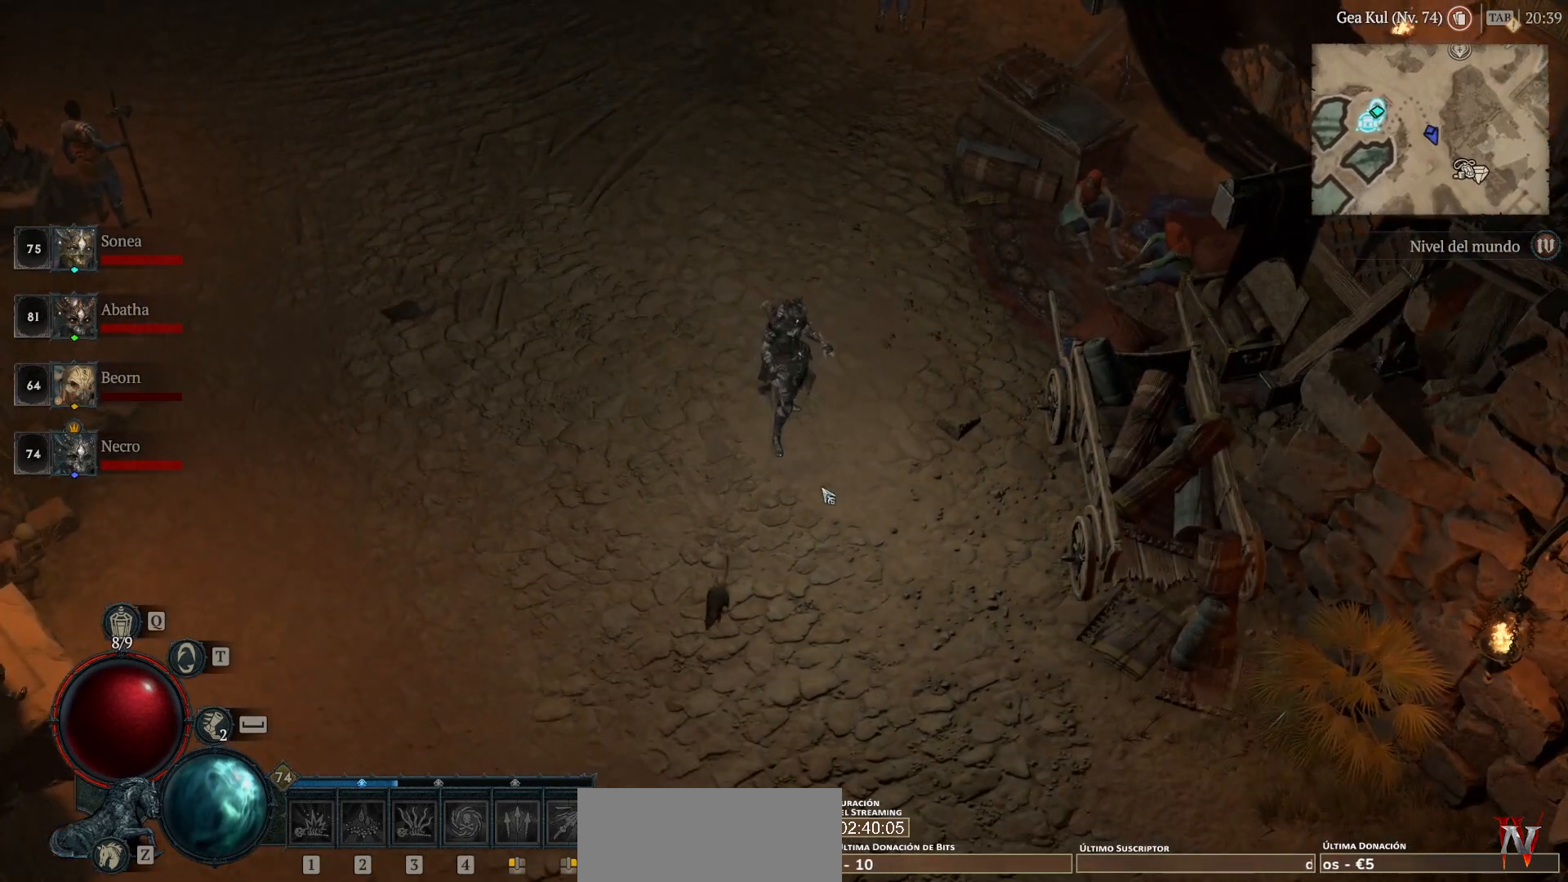
{"keys": [], "mouse": [], "events": []}
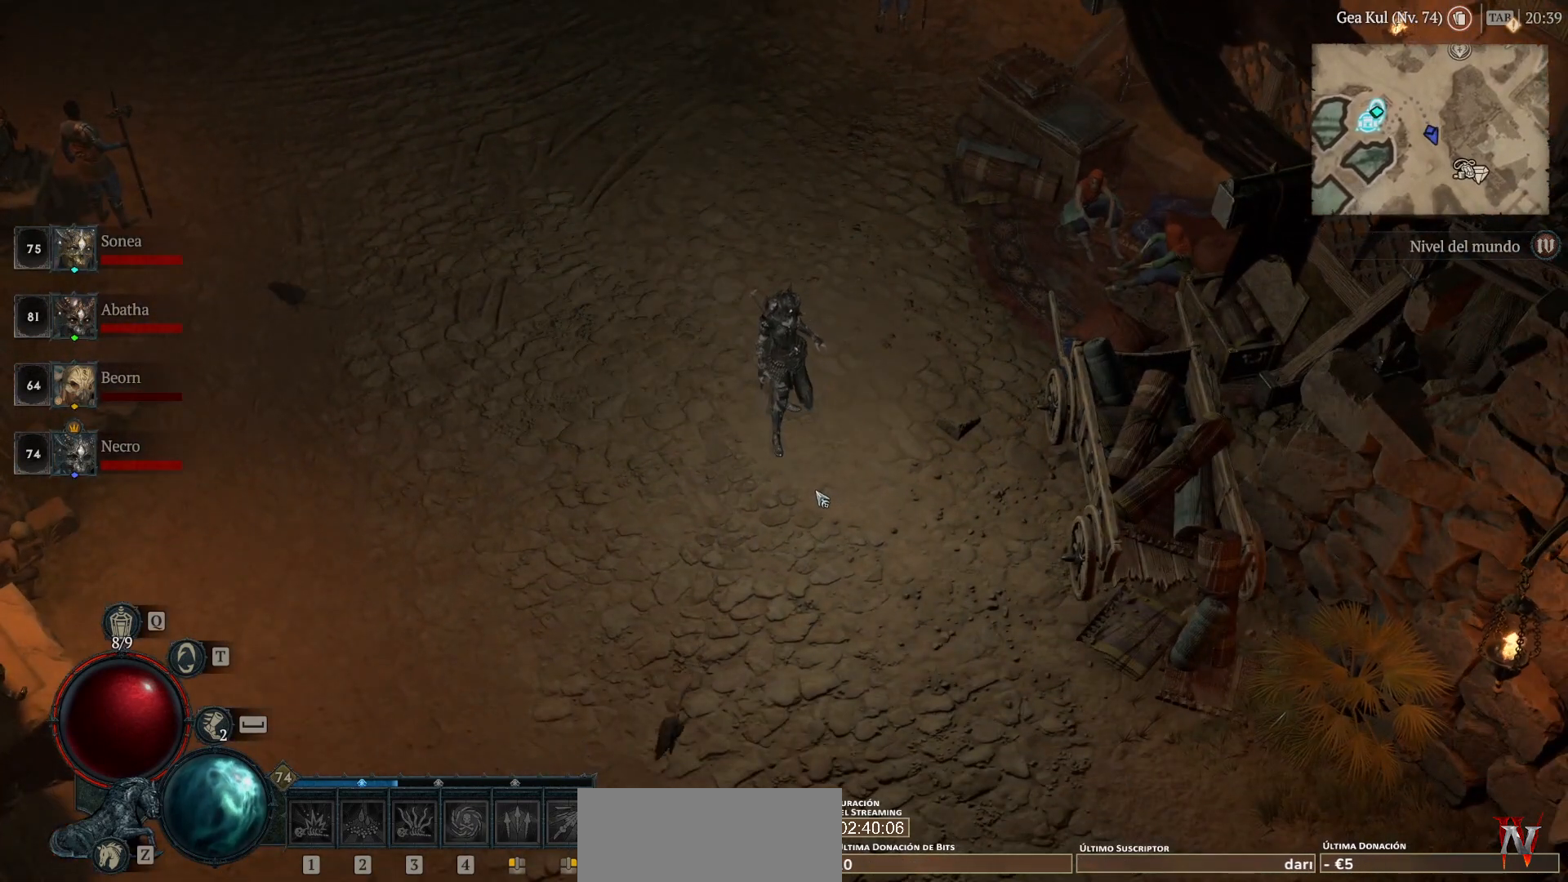
{"keys": [], "mouse": [], "events": []}
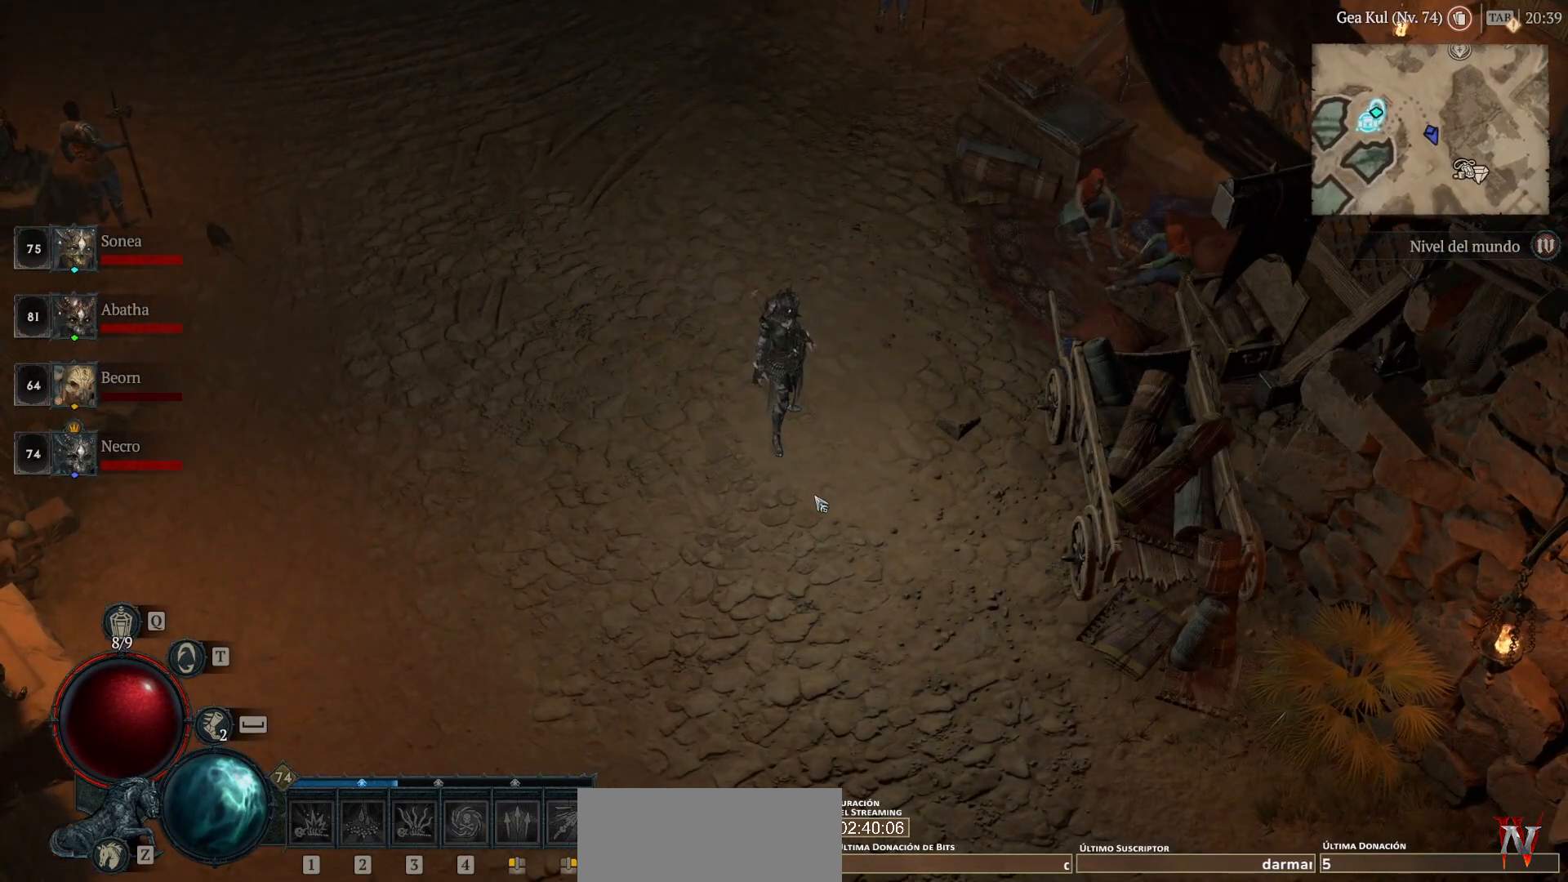
{"keys": [], "mouse": [], "events": []}
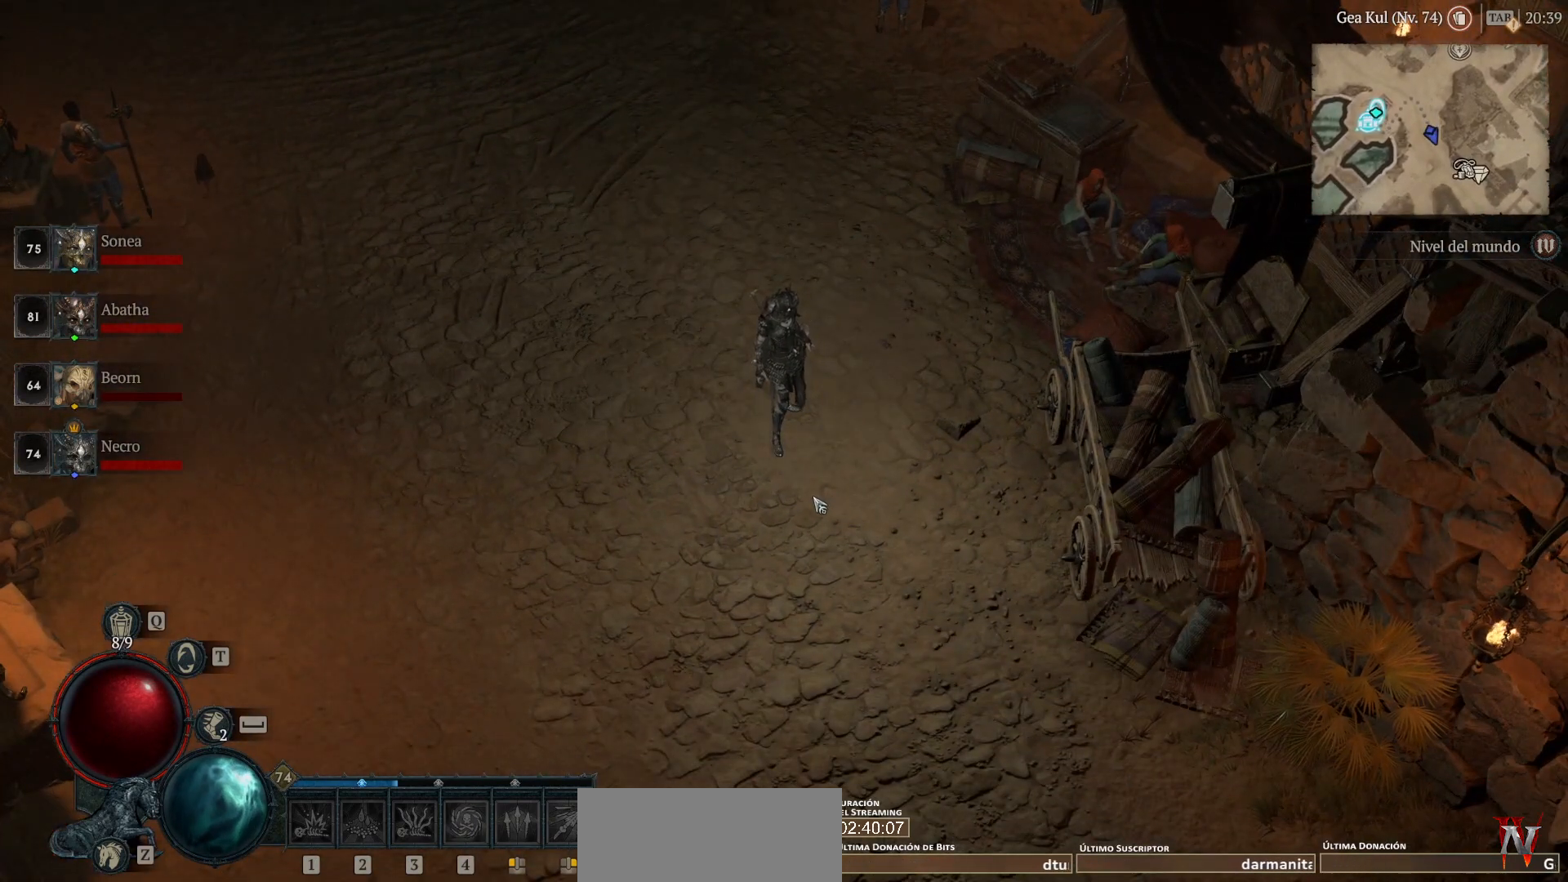
{"keys": [], "mouse": [], "events": []}
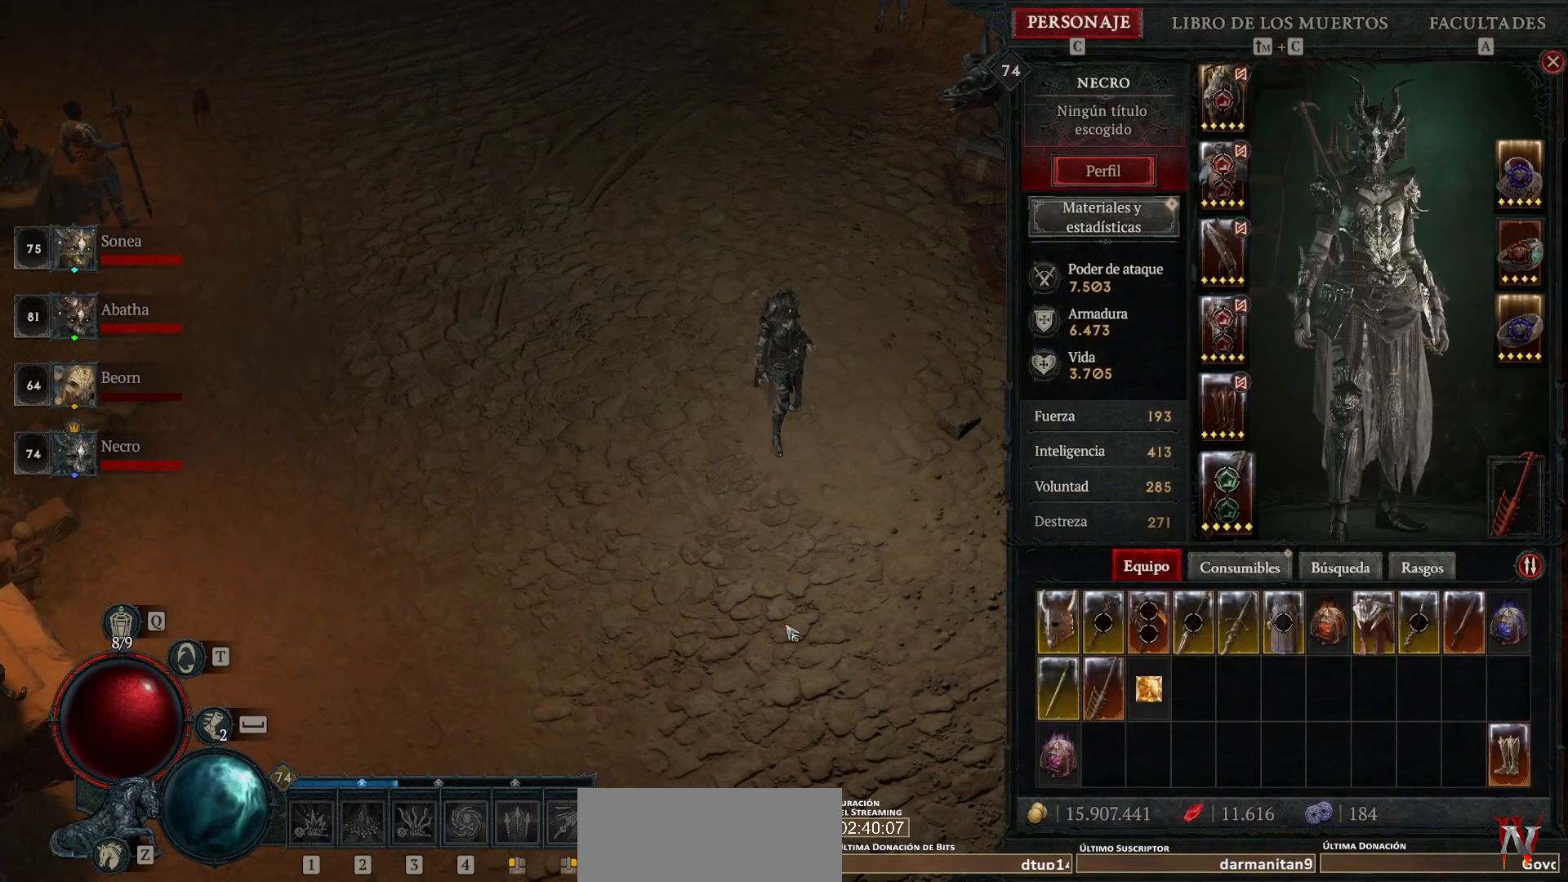
{"keys": [], "mouse": ["left", "mb4"], "events": [[320, "mouse_left", "down"], [320, "mouse_mb4", "down"]]}
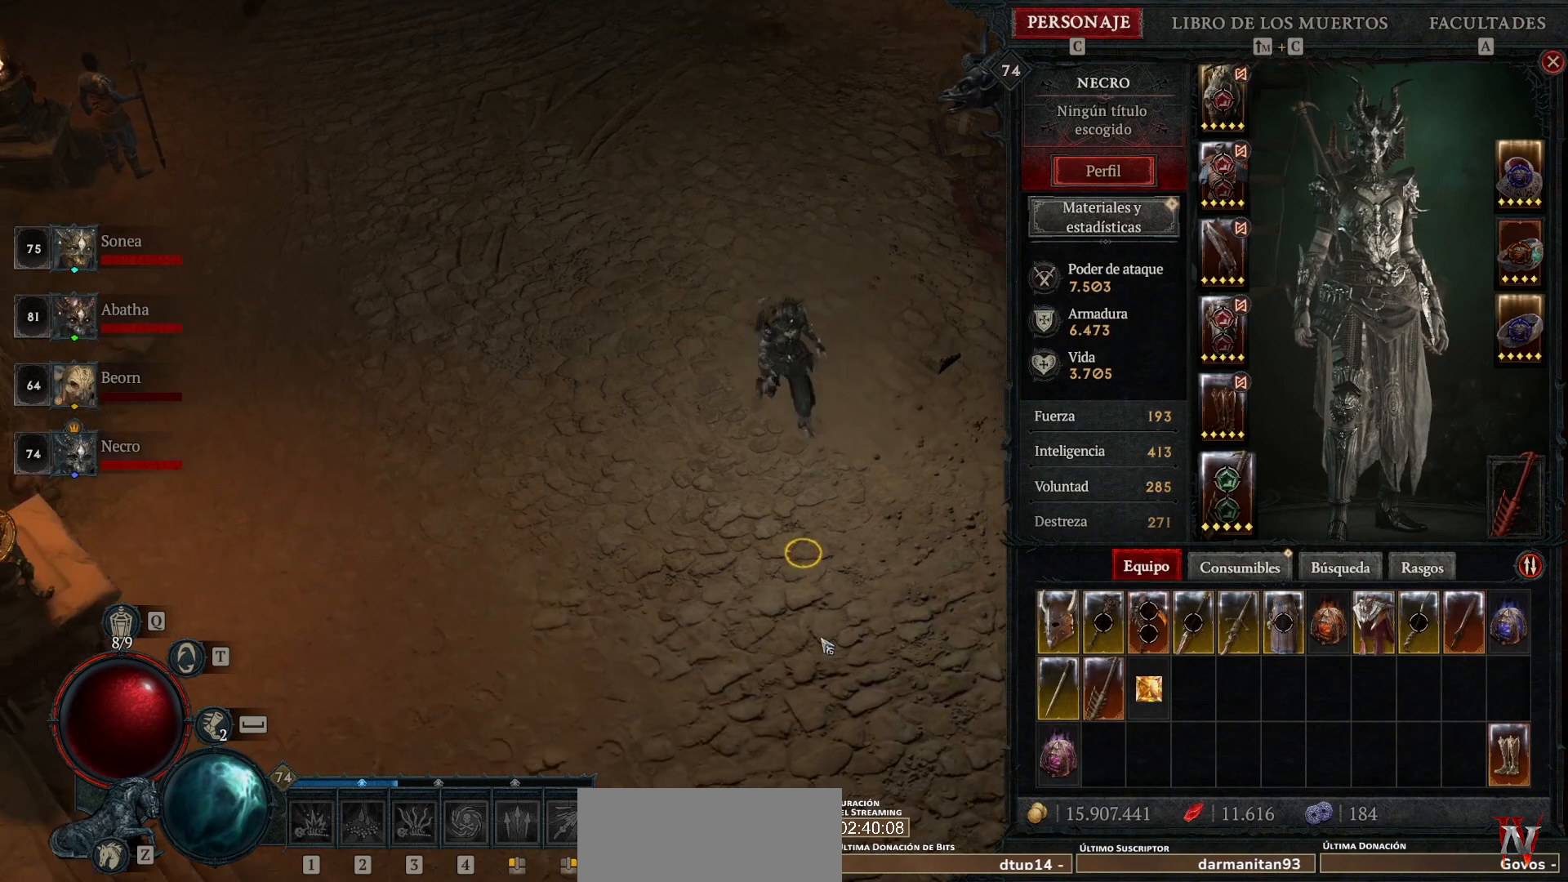
{"keys": [], "mouse": ["left", "mb4"], "events": []}
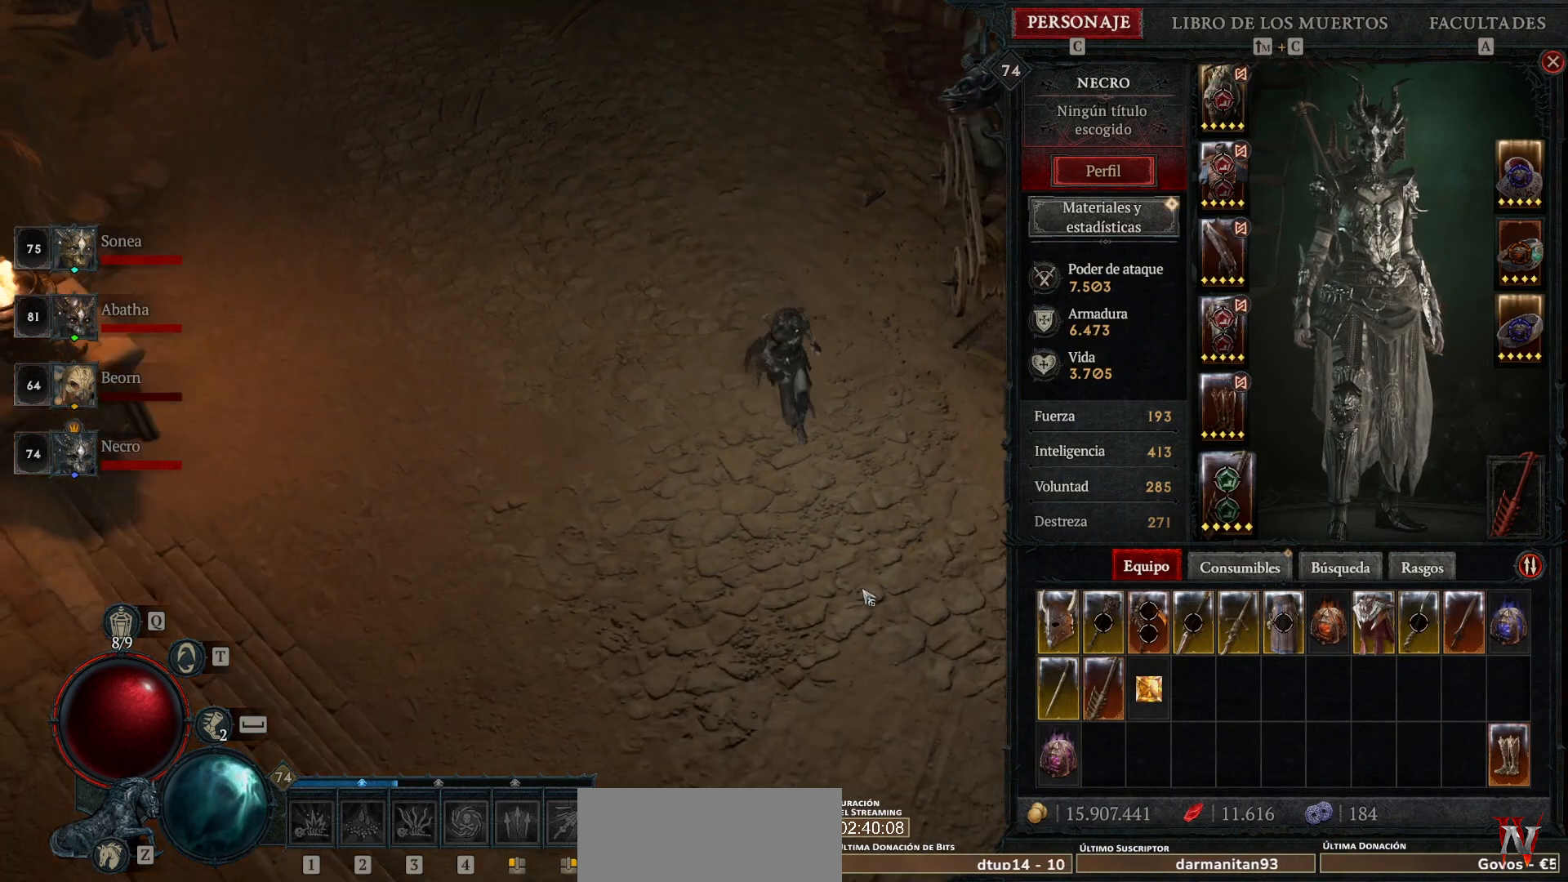
{"keys": [], "mouse": ["left", "mb4"], "events": []}
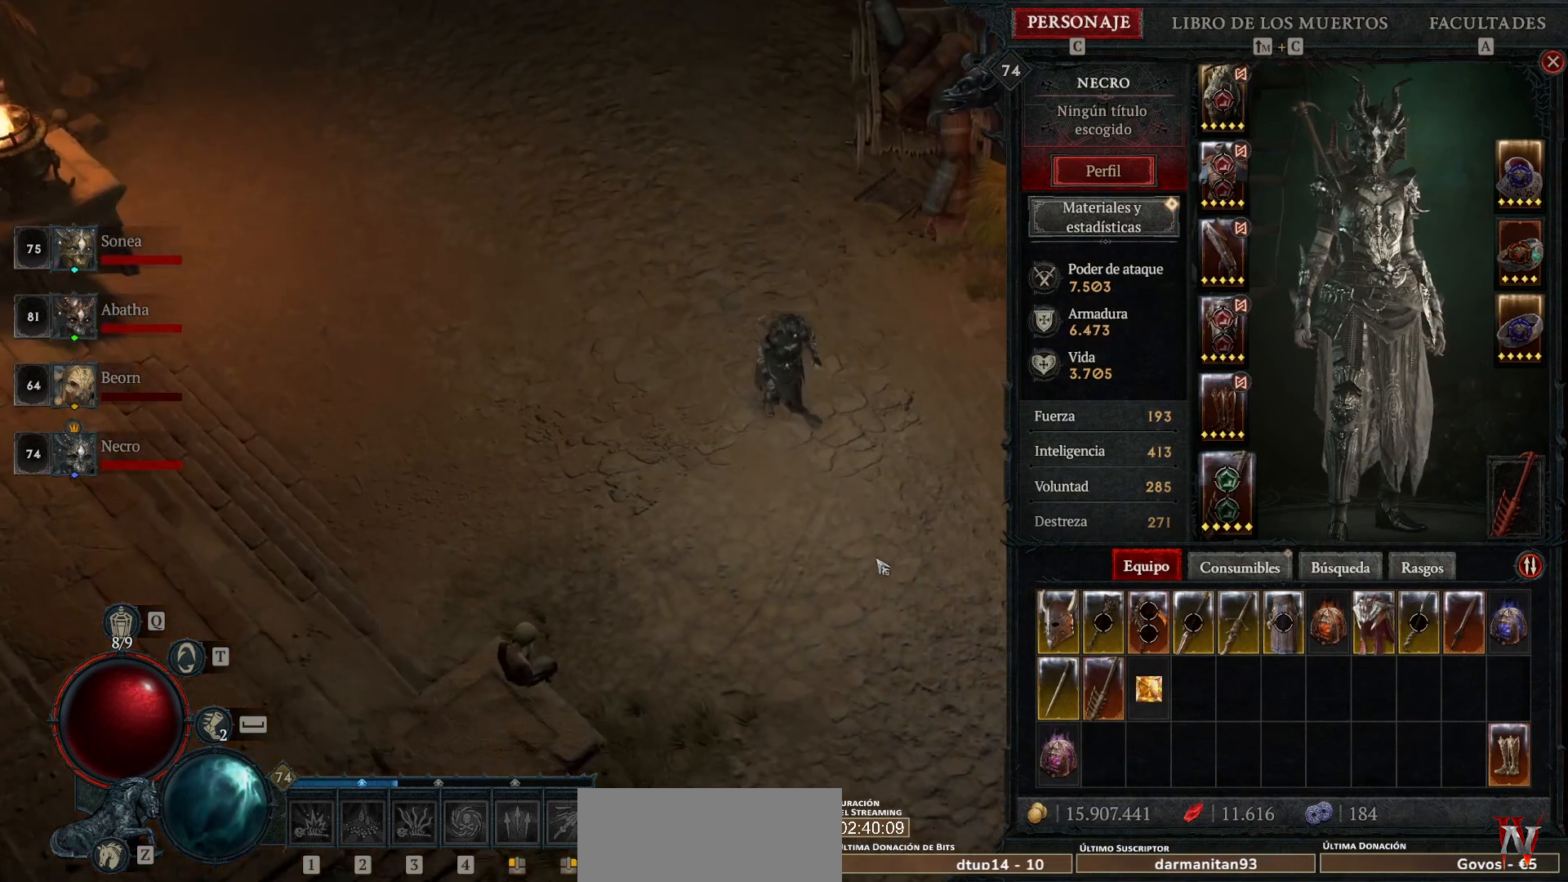
{"keys": [], "mouse": [], "events": [[360, "mouse_left", "up"], [360, "mouse_mb4", "up"]]}
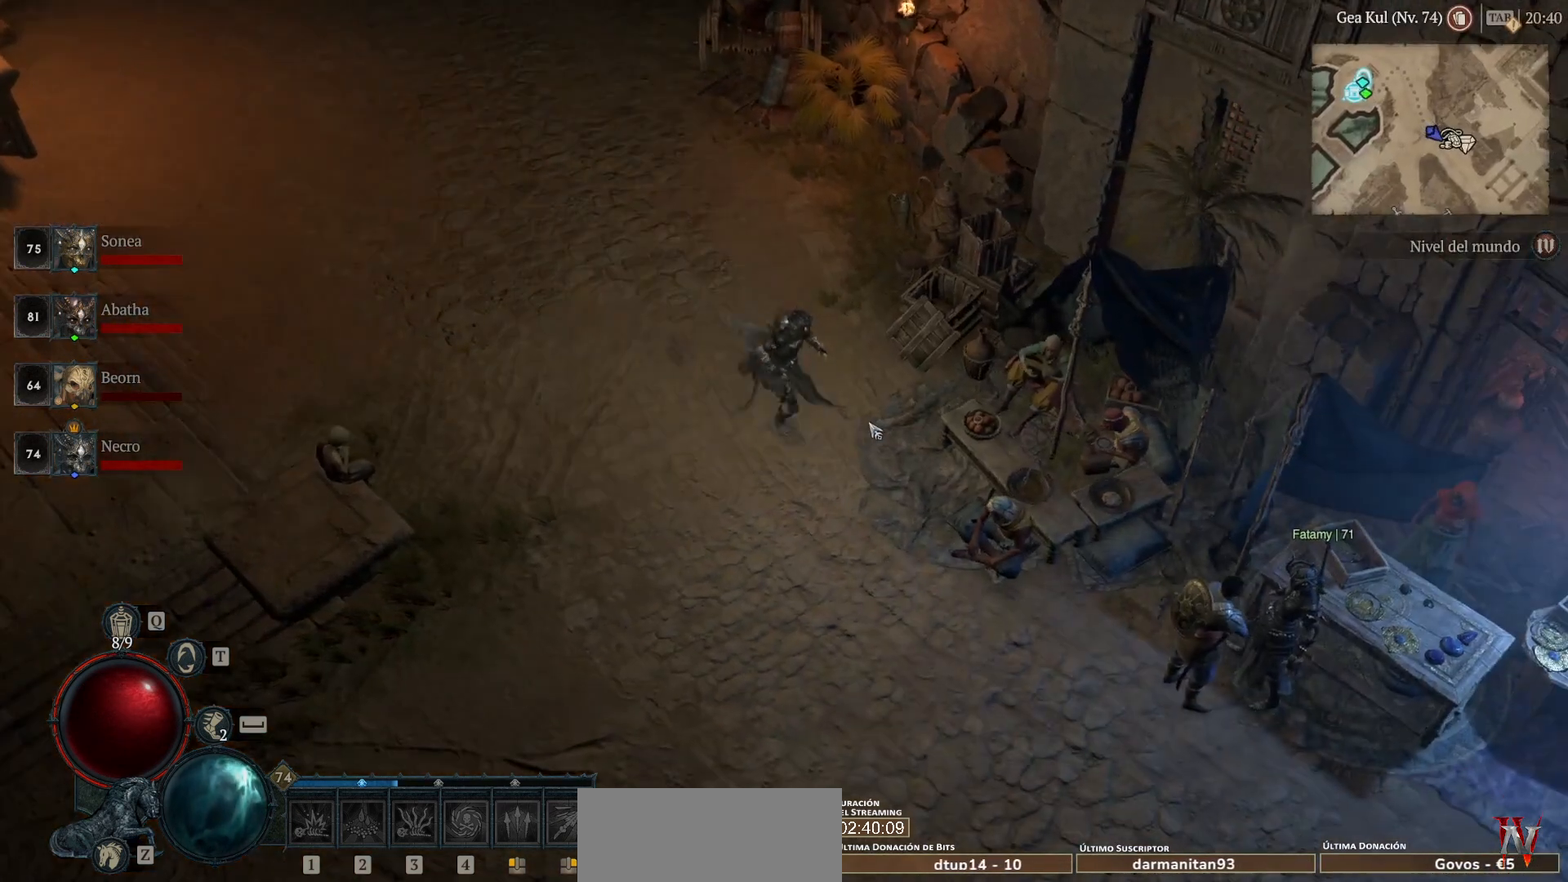
{"keys": [], "mouse": [], "events": []}
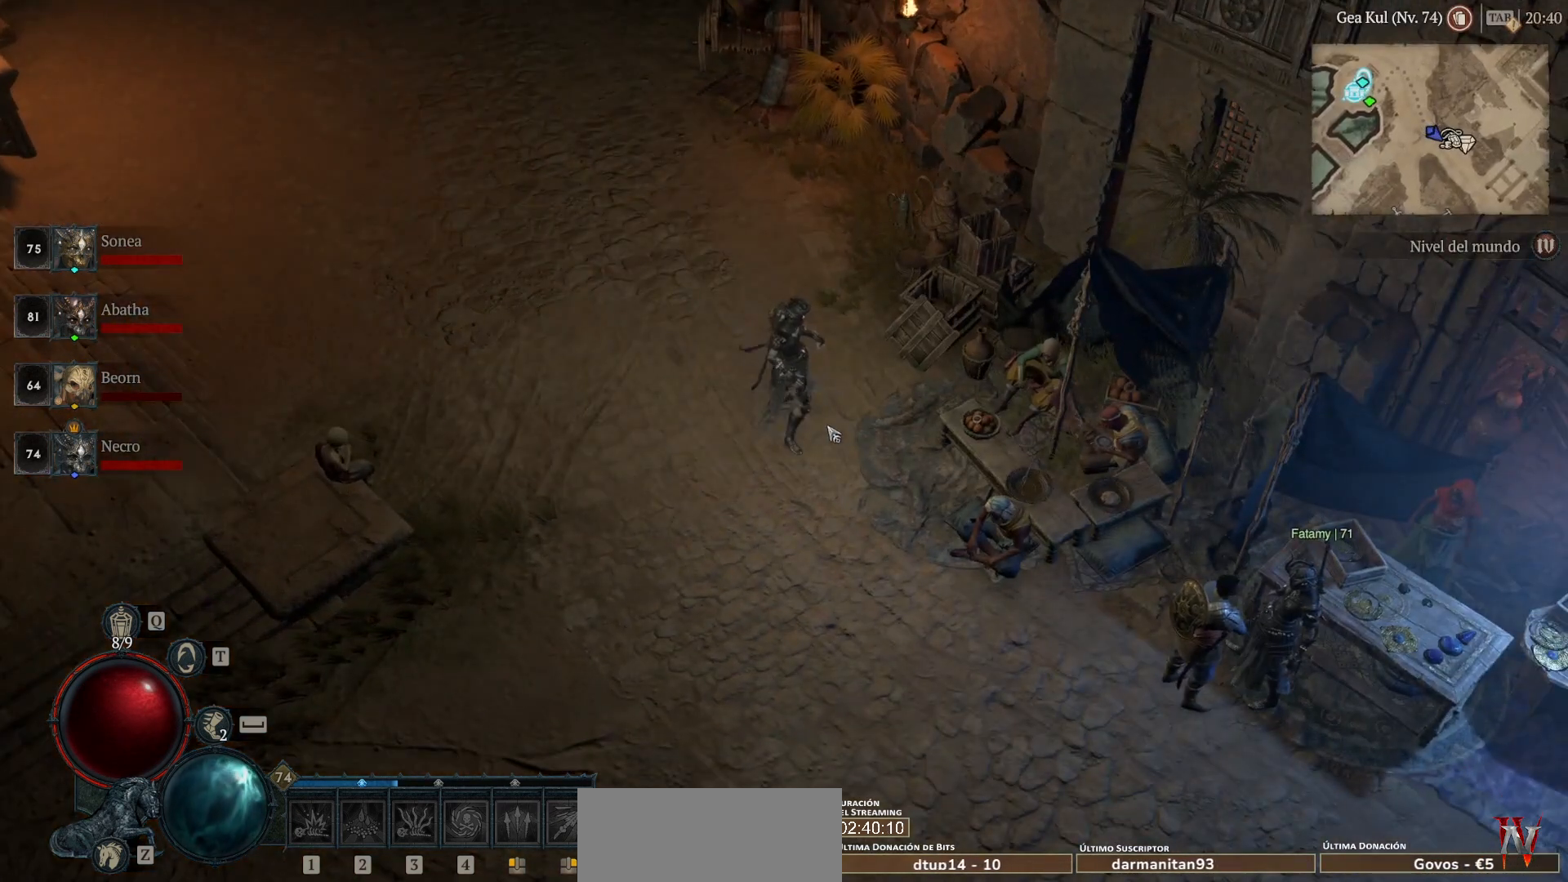
{"keys": [], "mouse": ["left", "mb4"], "events": [[280, "mouse_left", "down"], [280, "mouse_mb4", "down"]]}
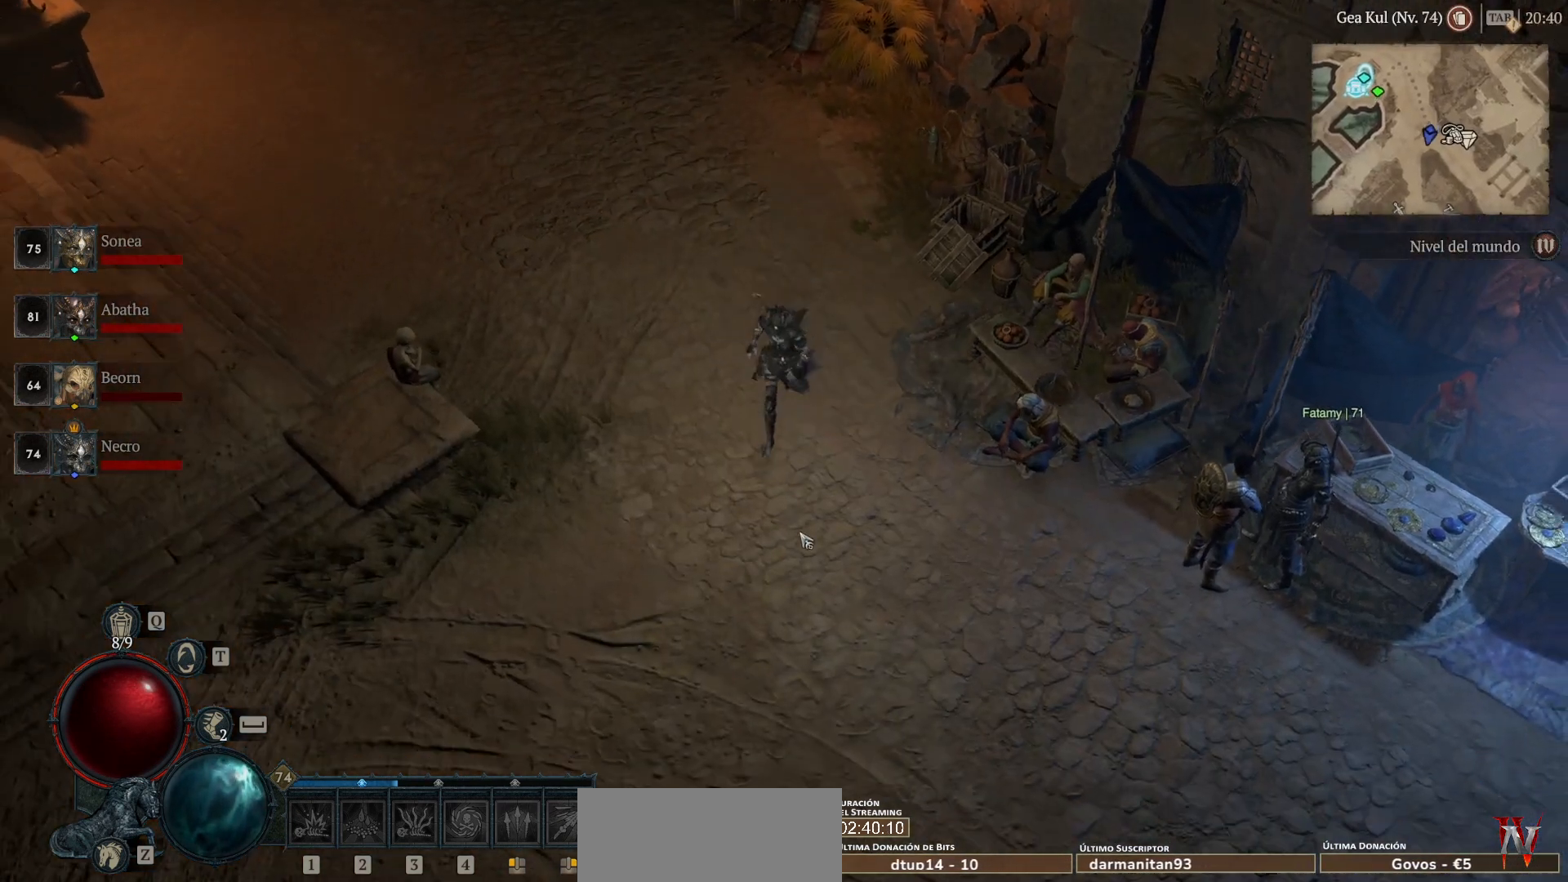
{"keys": [], "mouse": ["left", "mb4"], "events": []}
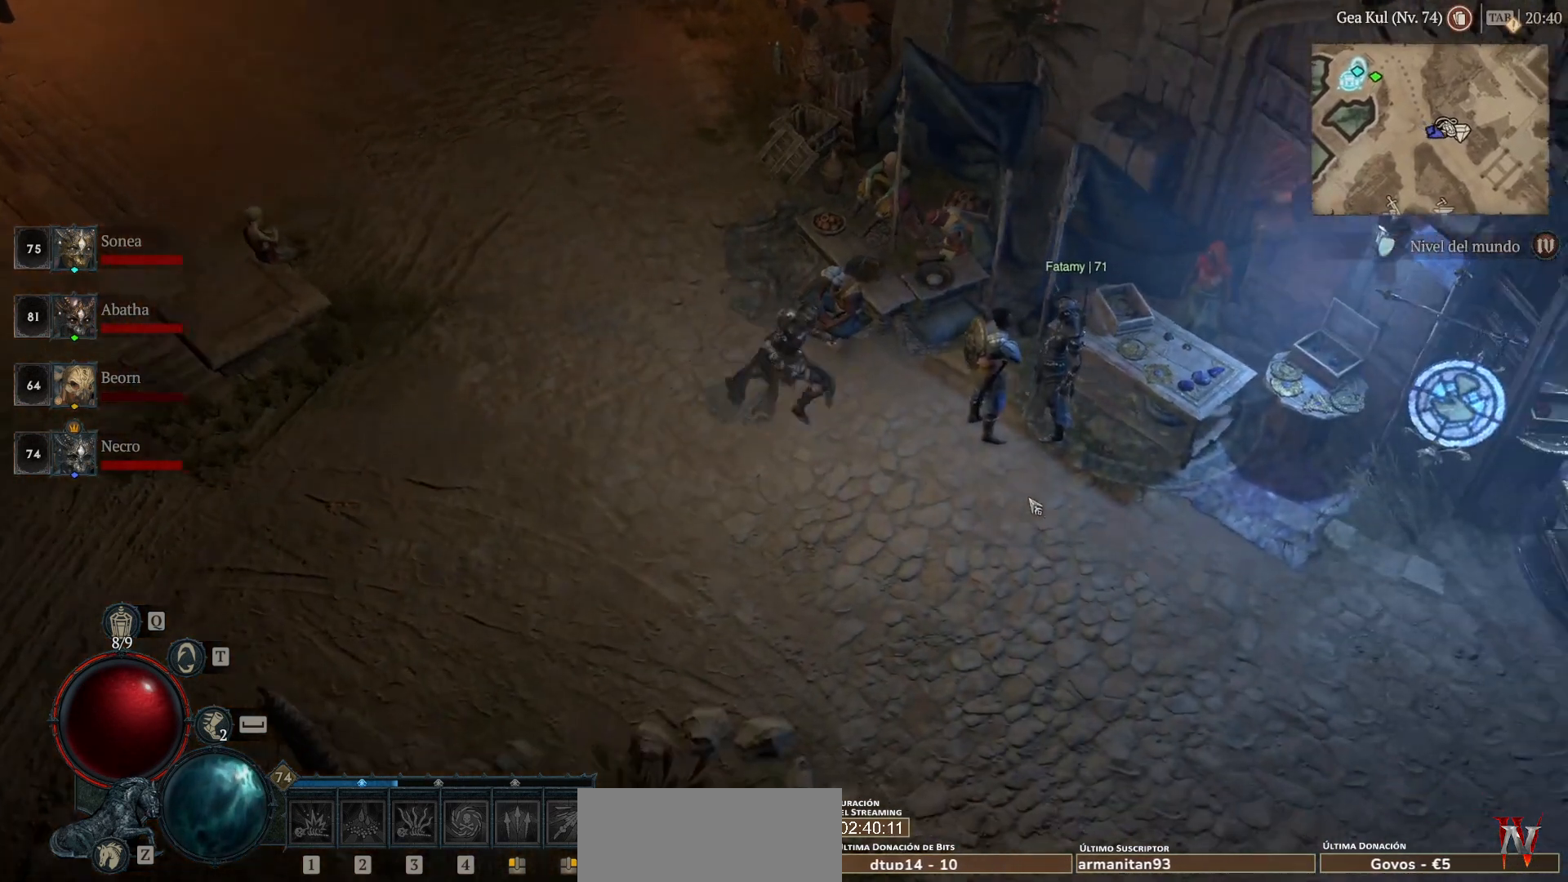
{"keys": [], "mouse": [], "events": [[320, "mouse_left", "up"], [320, "mouse_mb4", "up"]]}
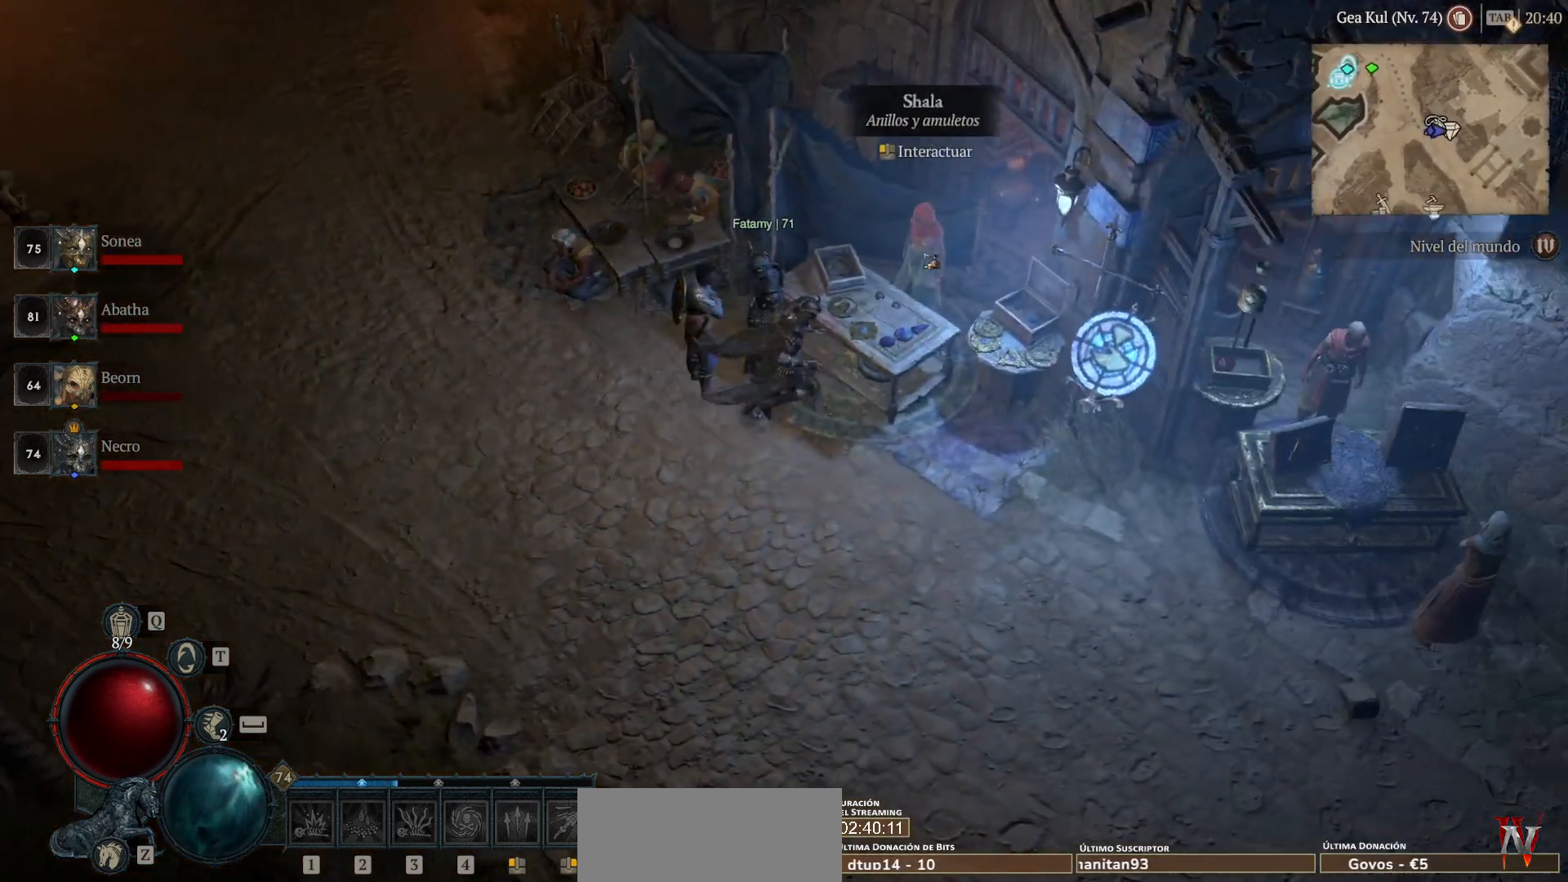
{"keys": [], "mouse": [], "events": [[40, "mouse_left", "down"], [40, "mouse_mb4", "down"], [120, "mouse_left", "up"], [120, "mouse_mb4", "up"]]}
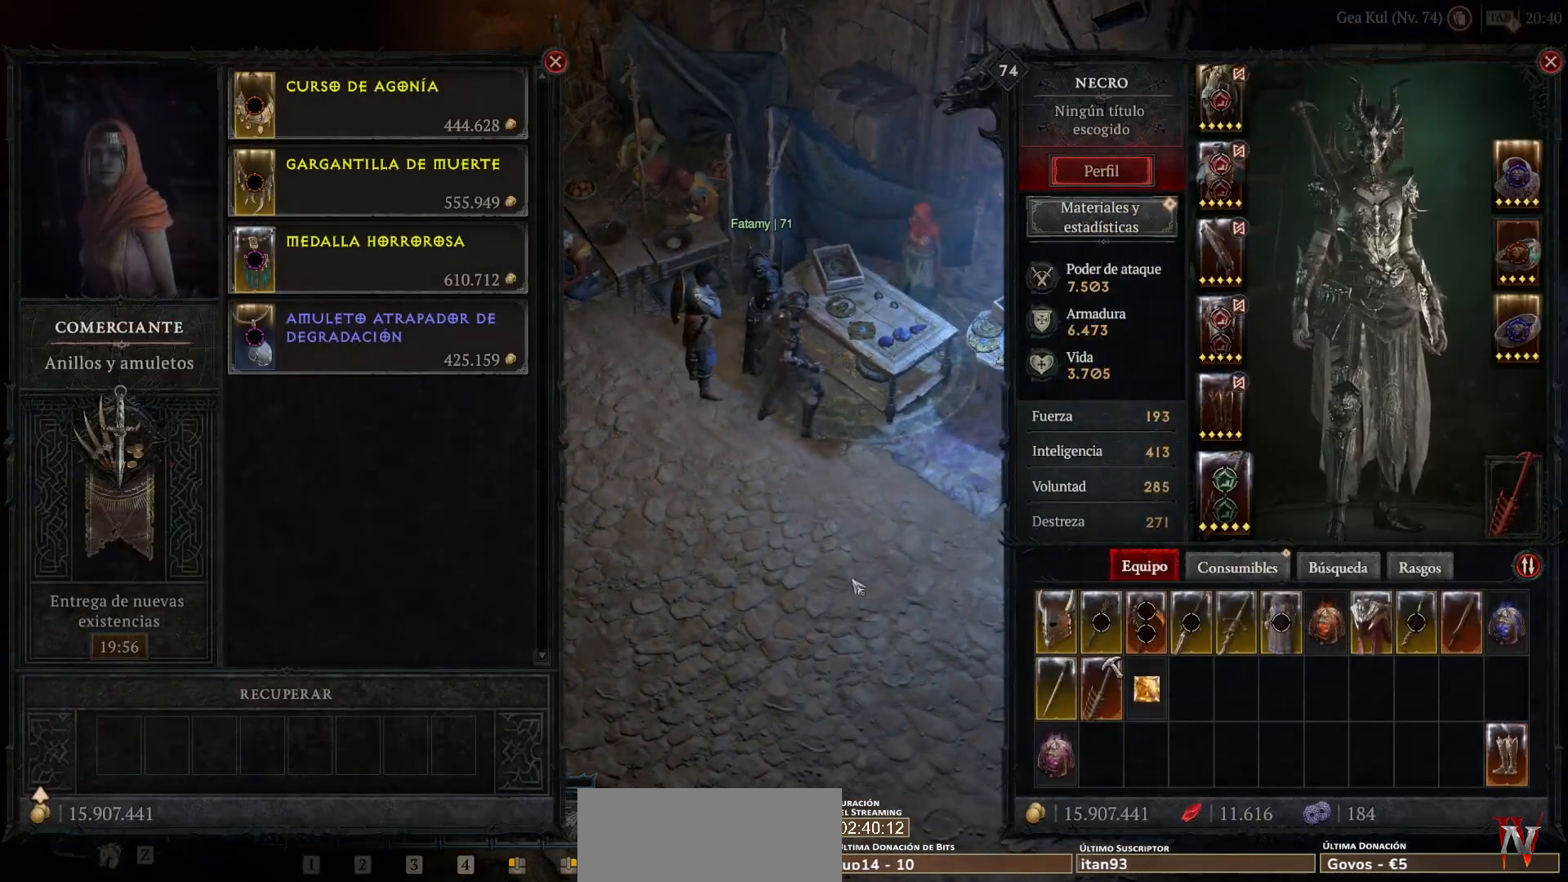
{"keys": [], "mouse": [], "events": []}